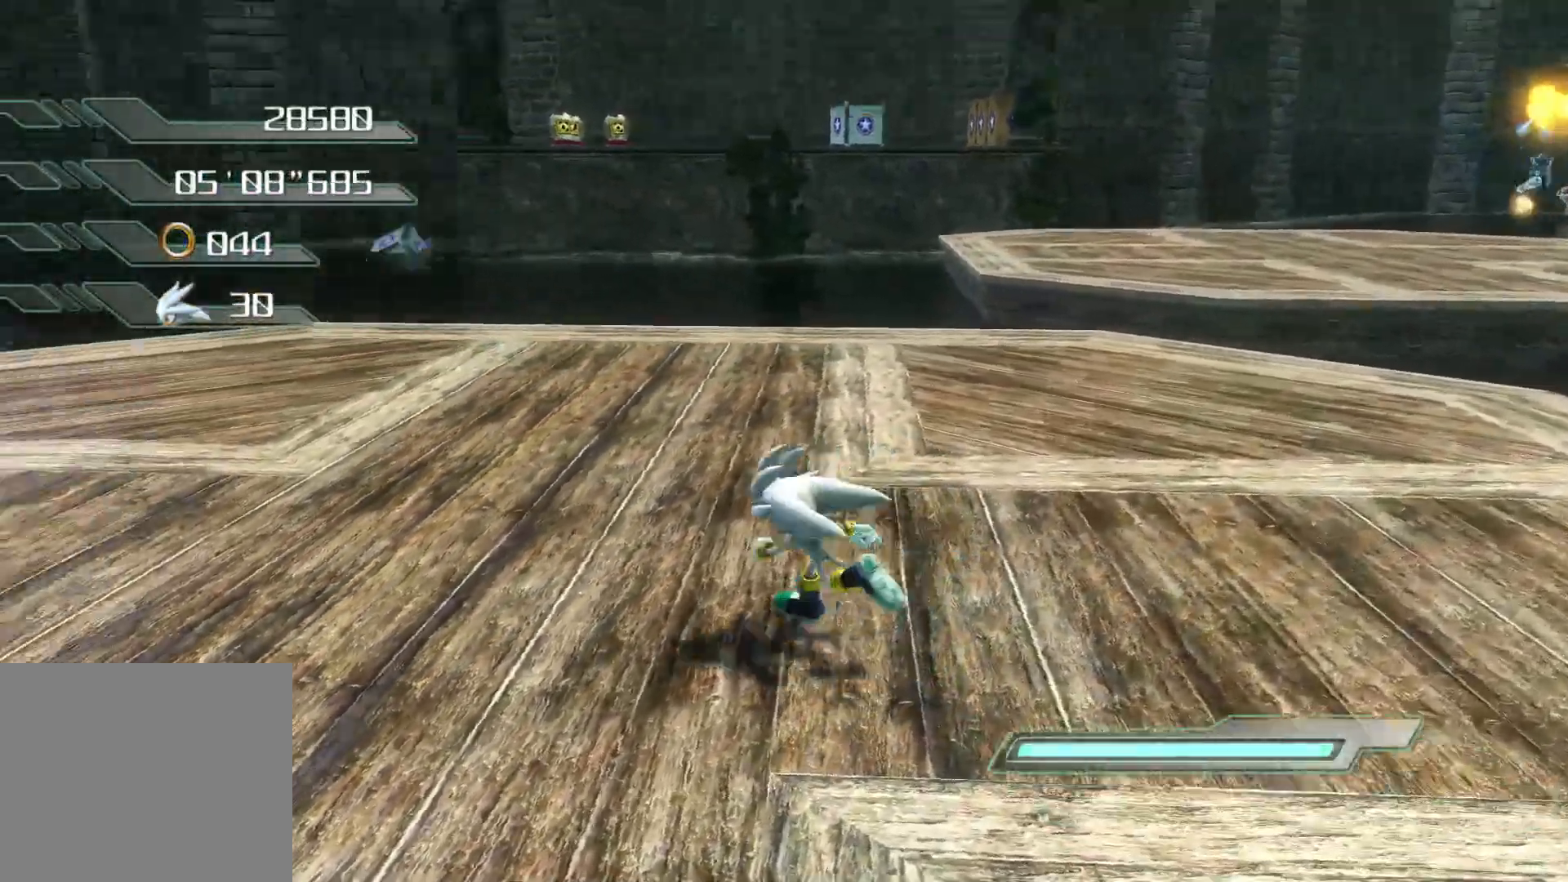
Gameplay with a controller (PlayStation layout); each line is a JSON object with the inputs held at the frame after it. "events" lists button and stick changes between this image and that frame as [ms after this image, input, new state], when the widget could be followed in between.
{"buttons": [], "left_stick": "left", "right_stick": "center", "events": [[51, "left_stick", "down-left"], [386, "right_stick", "center"], [402, "left_stick", "left"]]}
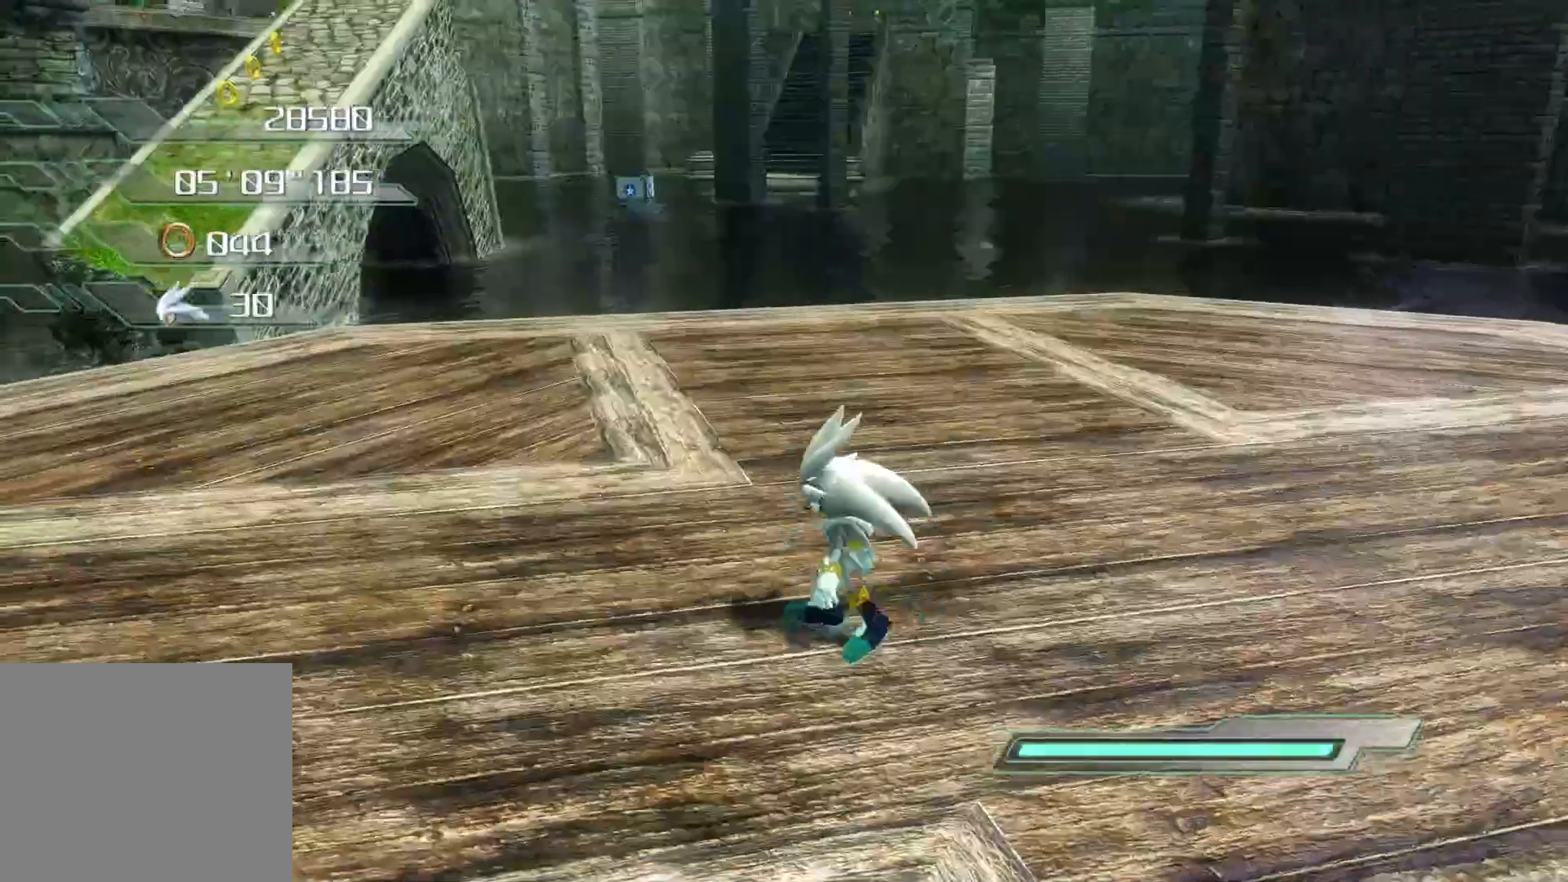
{"buttons": [], "left_stick": "up-right", "right_stick": "right", "events": [[17, "left_stick", "right"], [67, "right_stick", "right"], [402, "left_stick", "up-right"]]}
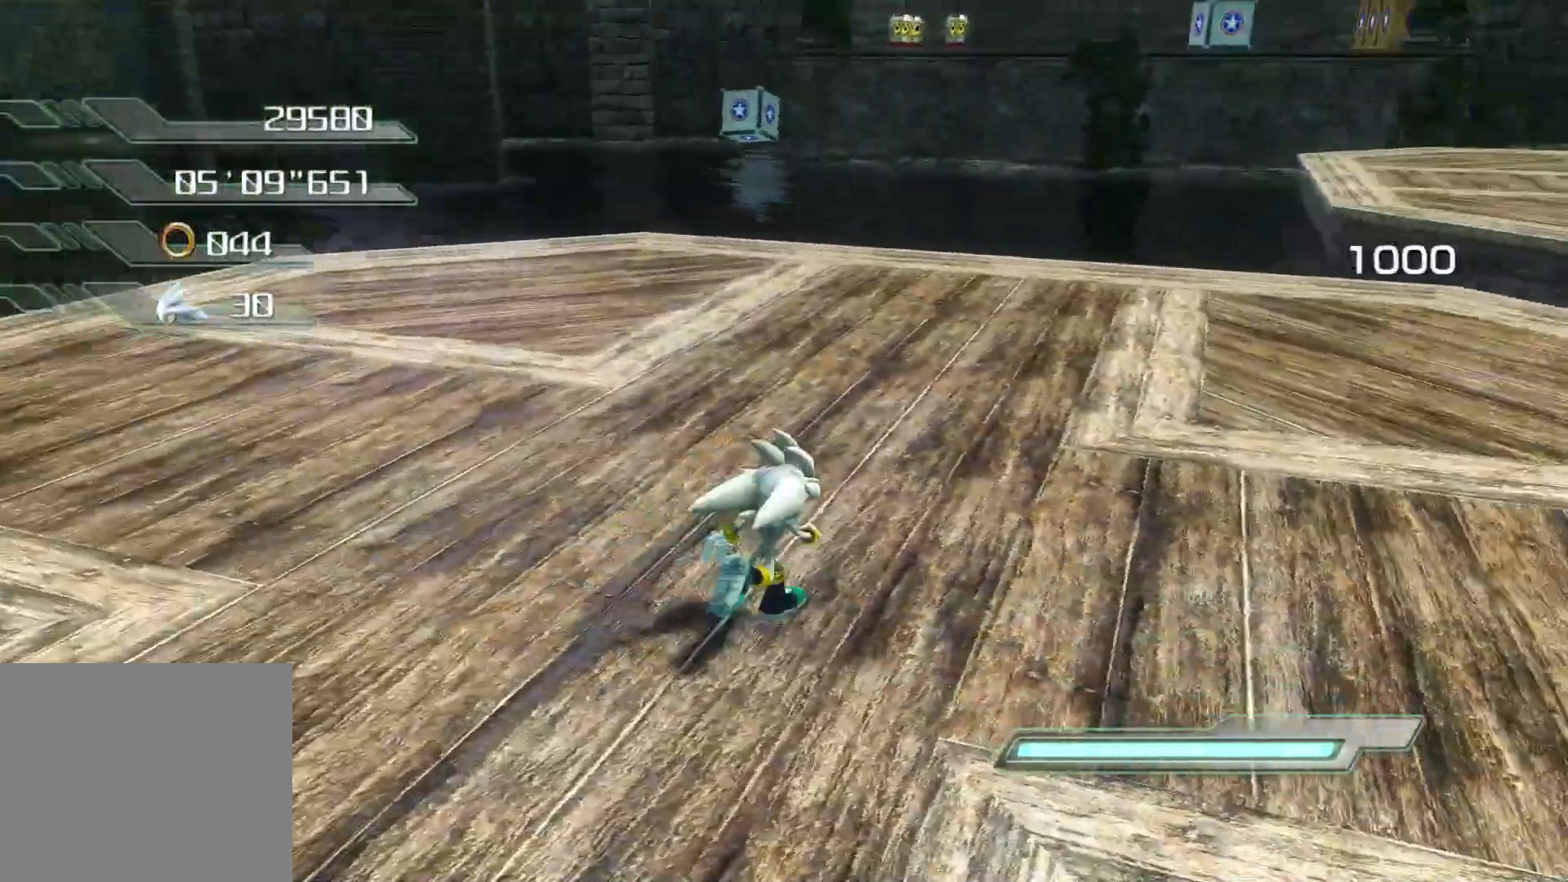
{"buttons": [], "left_stick": "up-right", "right_stick": "center", "events": [[117, "right_stick", "center"]]}
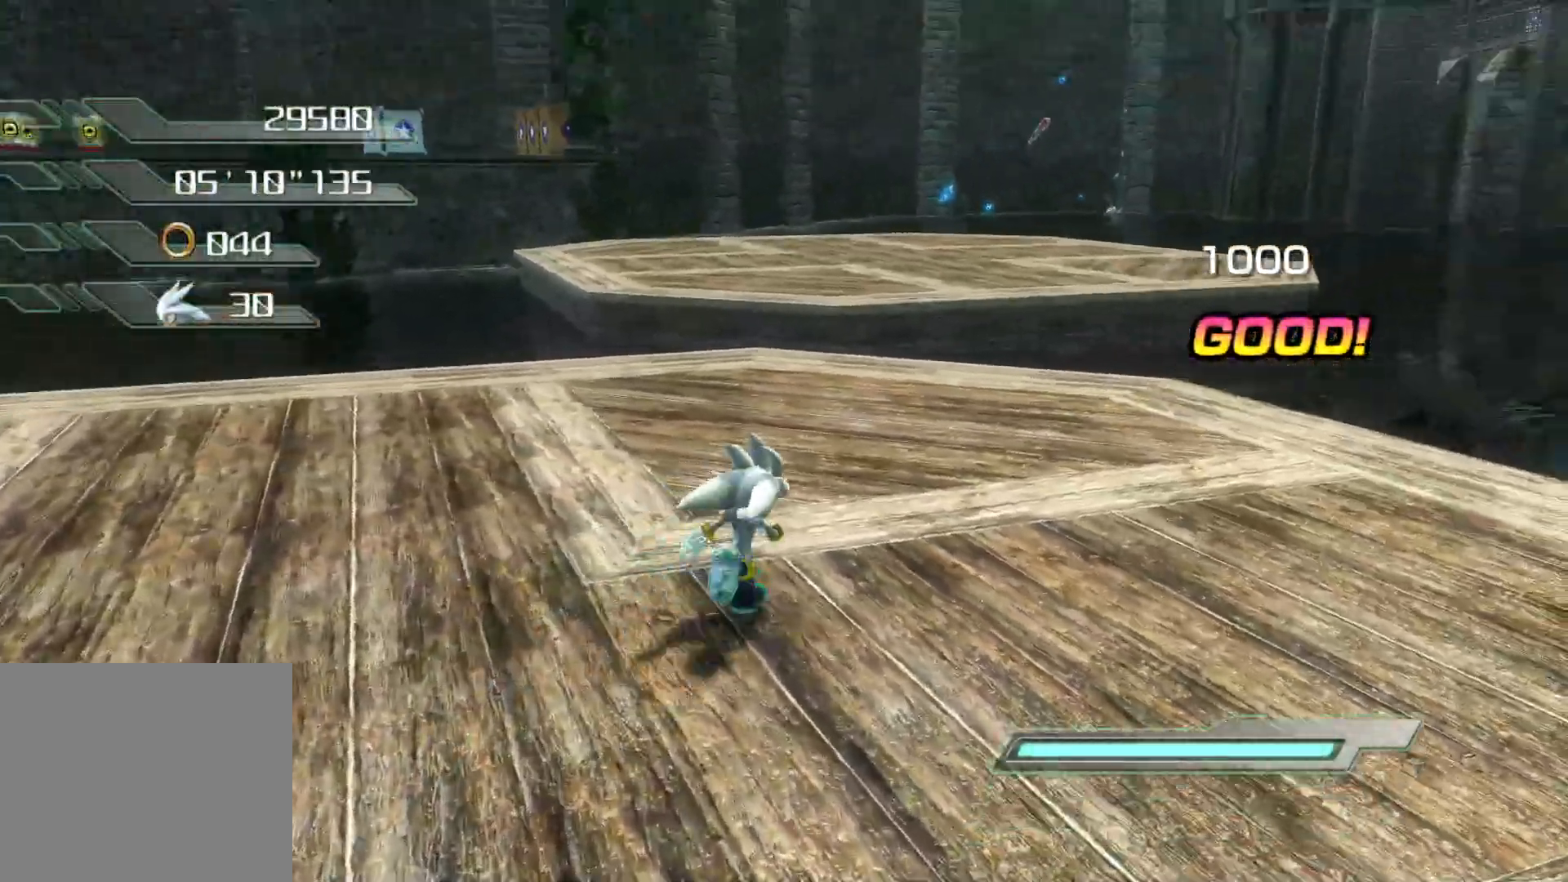
{"buttons": ["CROSS"], "left_stick": "up", "right_stick": "center", "events": [[67, "CROSS", "down"], [318, "left_stick", "up"]]}
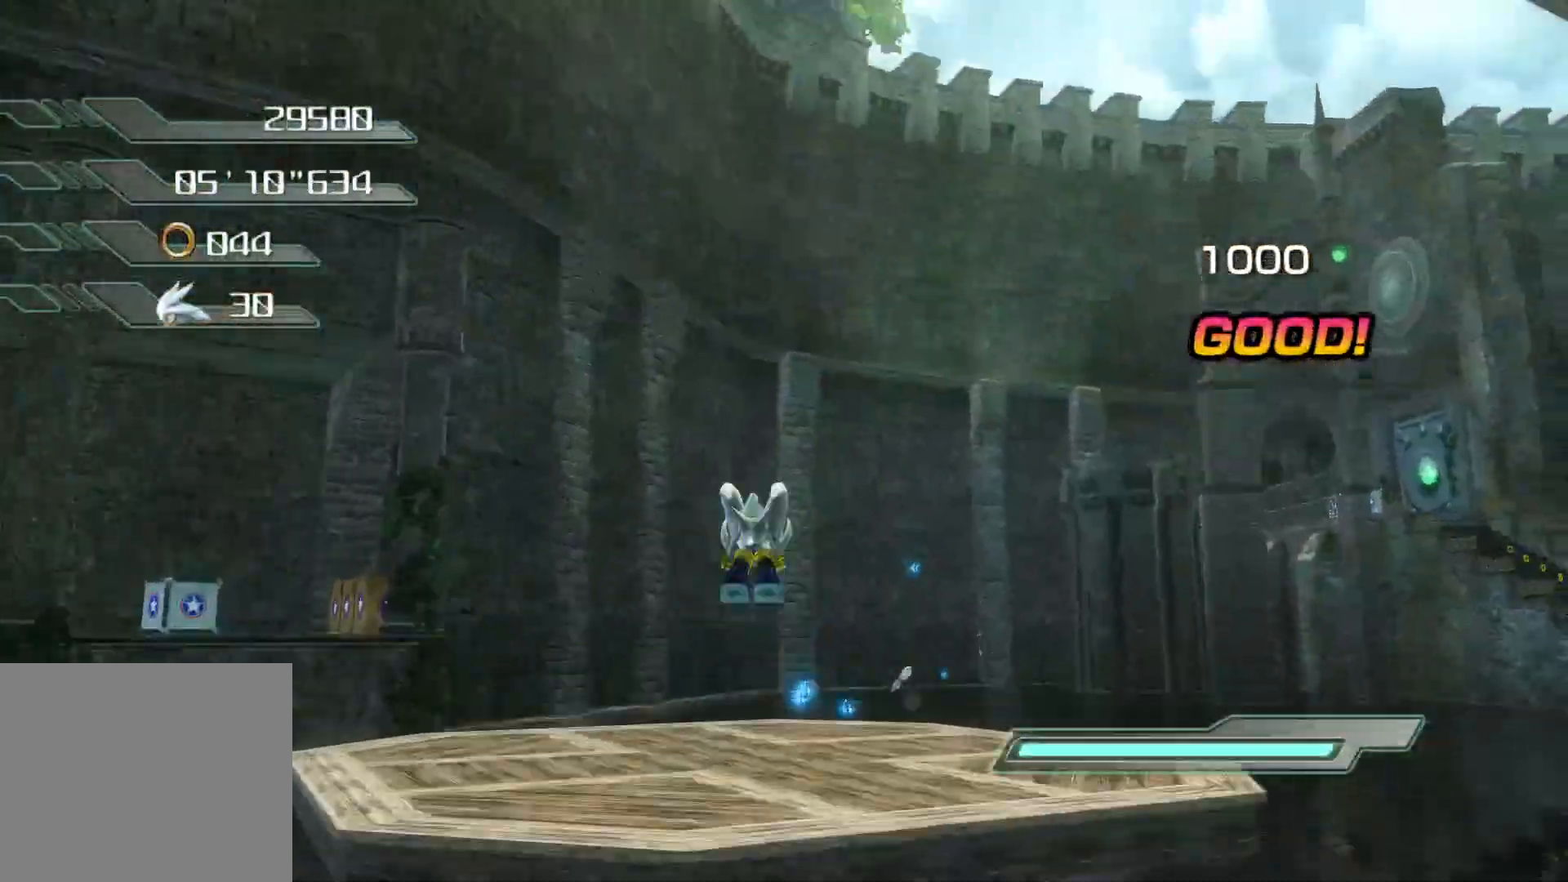
{"buttons": ["CROSS"], "left_stick": "up", "right_stick": "center", "events": [[185, "CROSS", "up"], [235, "CROSS", "down"]]}
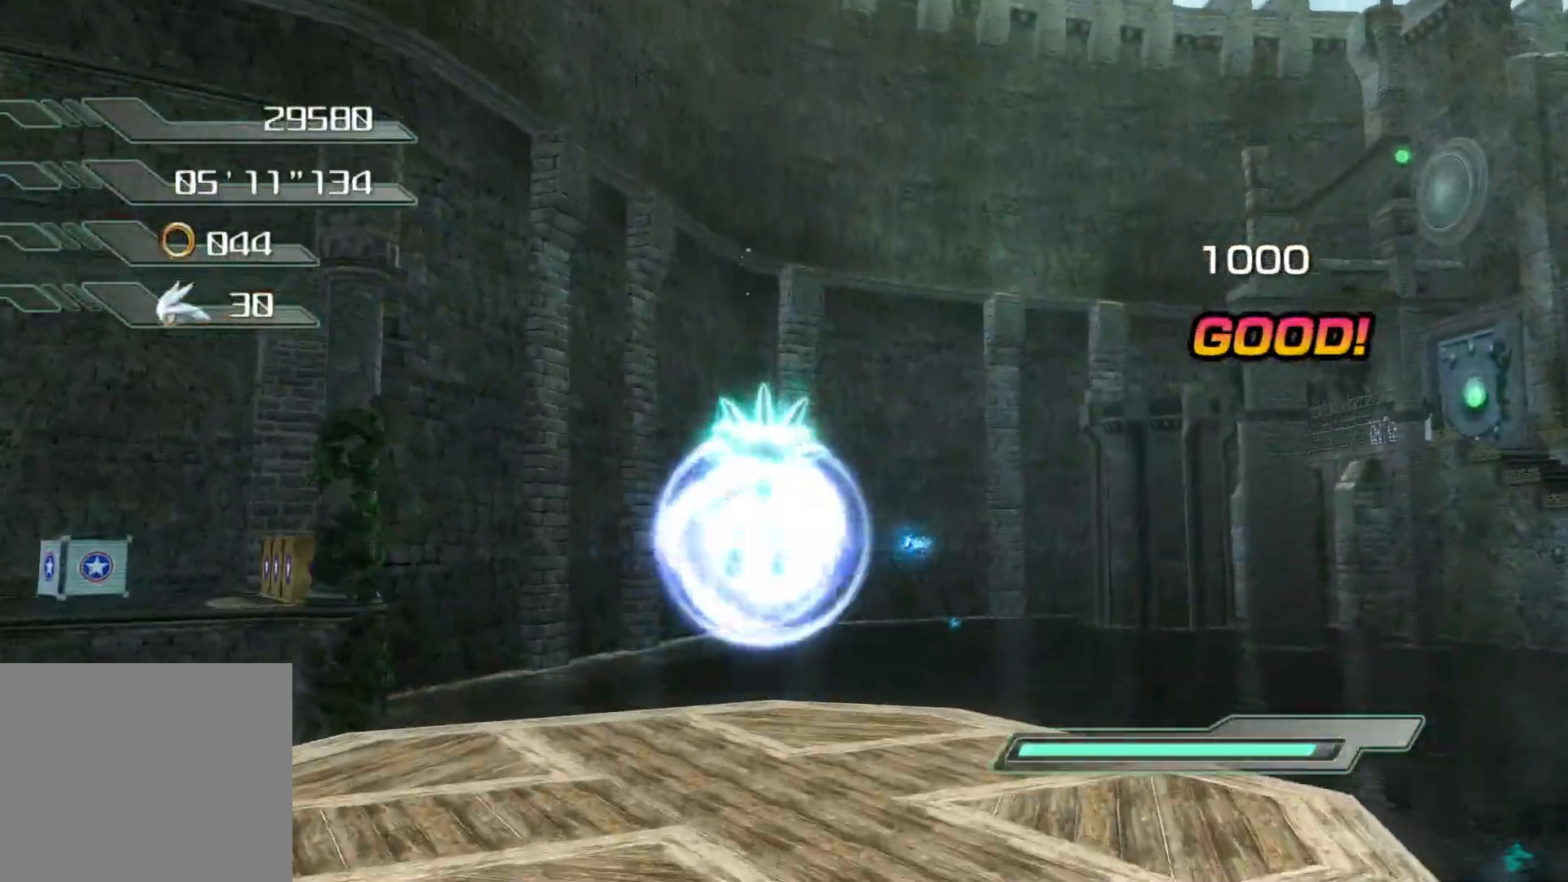
{"buttons": [], "left_stick": "up", "right_stick": "center", "events": [[469, "CROSS", "up"]]}
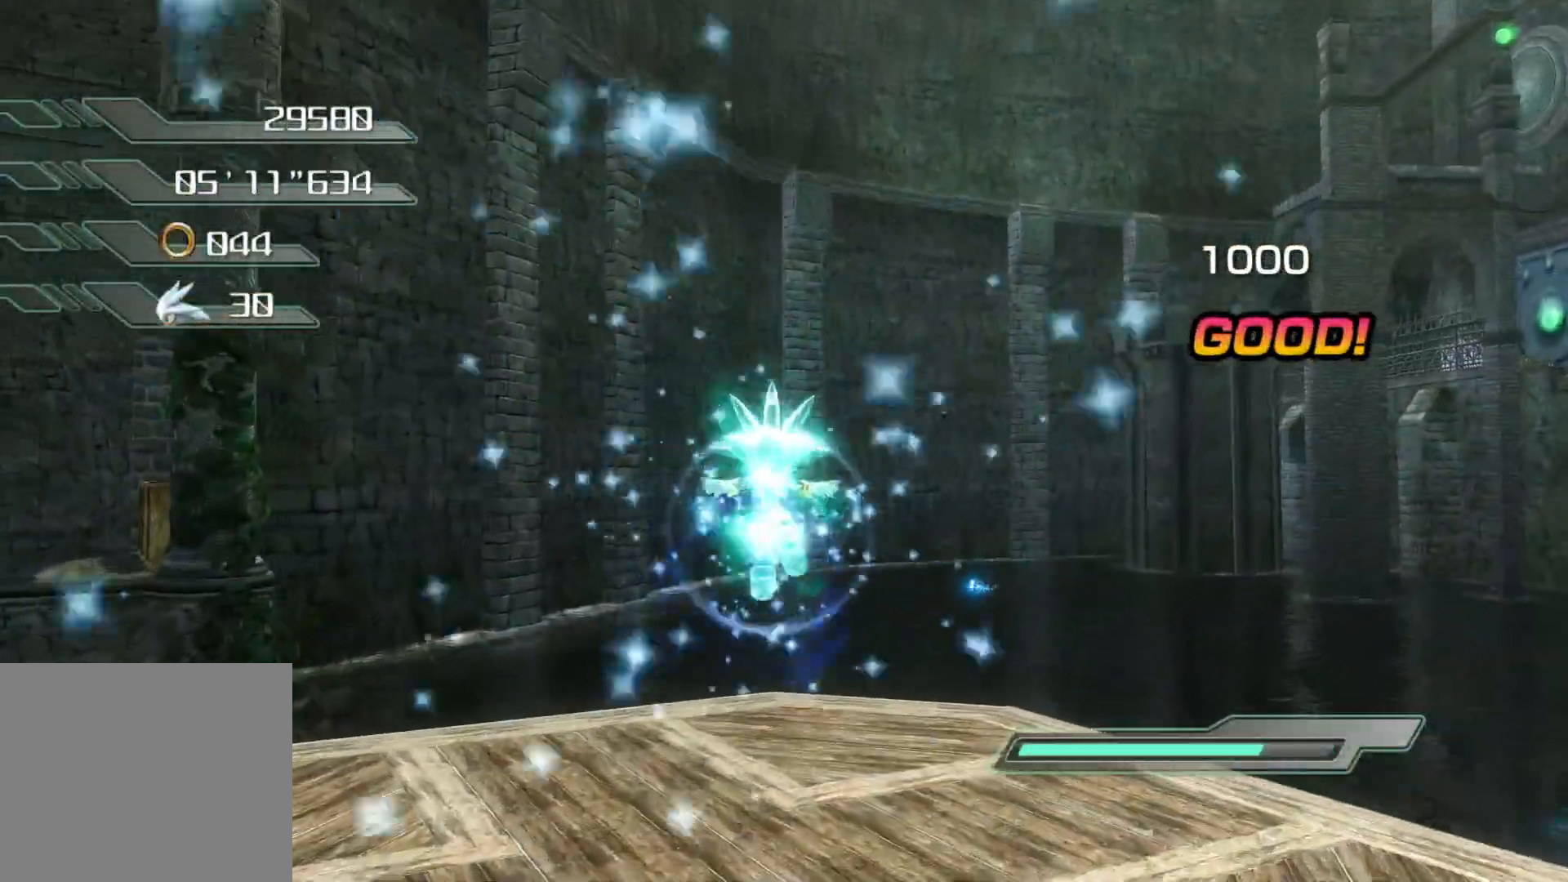
{"buttons": [], "left_stick": "up", "right_stick": "right", "events": [[134, "right_stick", "right"]]}
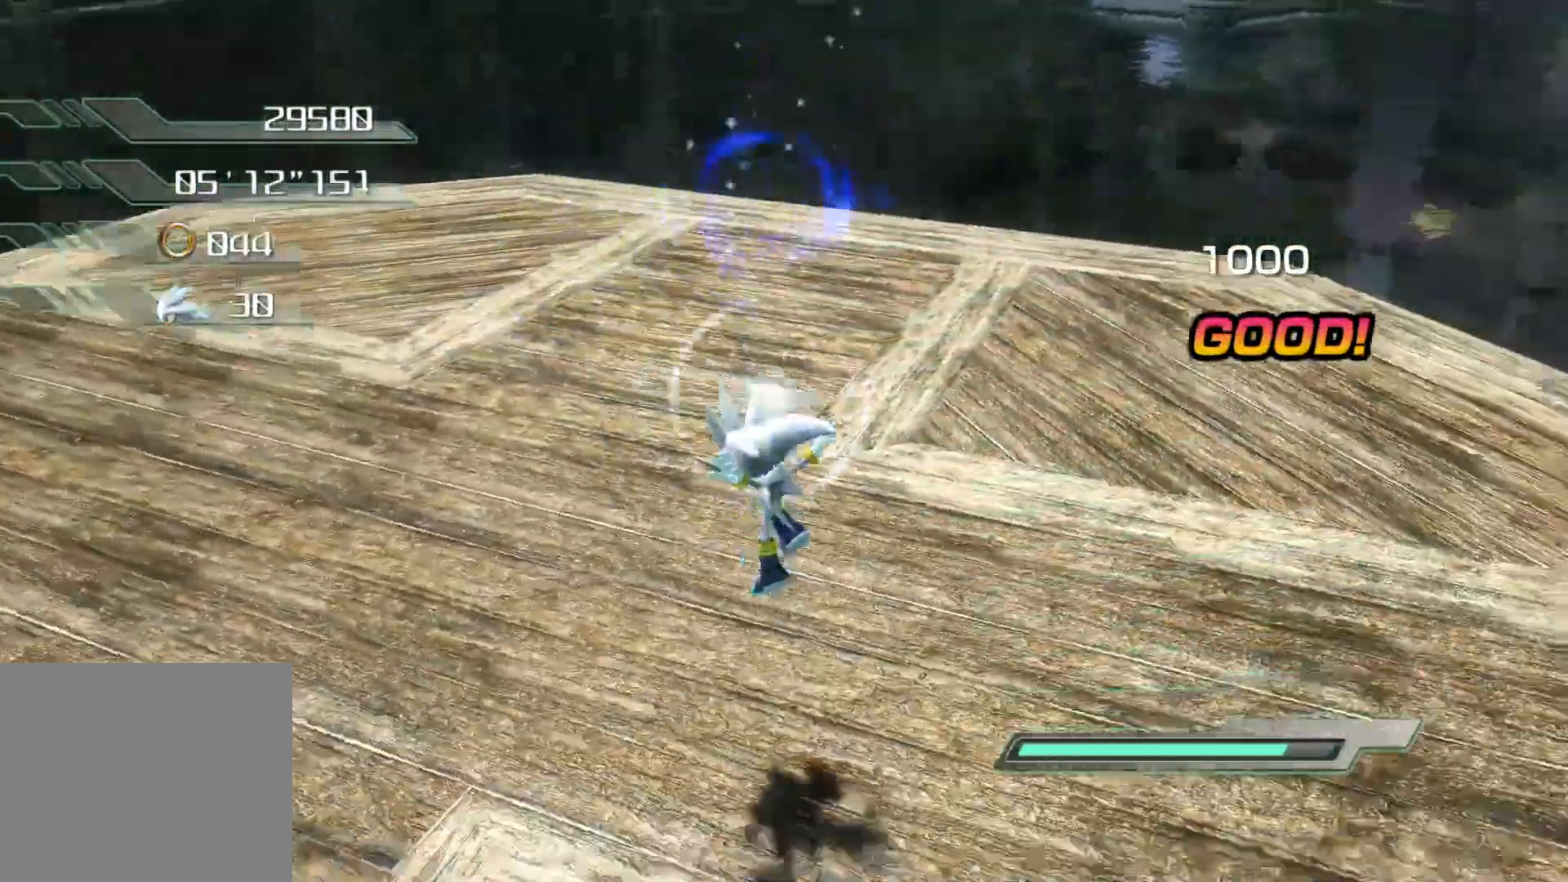
{"buttons": [], "left_stick": "up", "right_stick": "up", "events": [[234, "right_stick", "center"], [268, "left_stick", "center"], [351, "right_stick", "up"], [418, "left_stick", "up"]]}
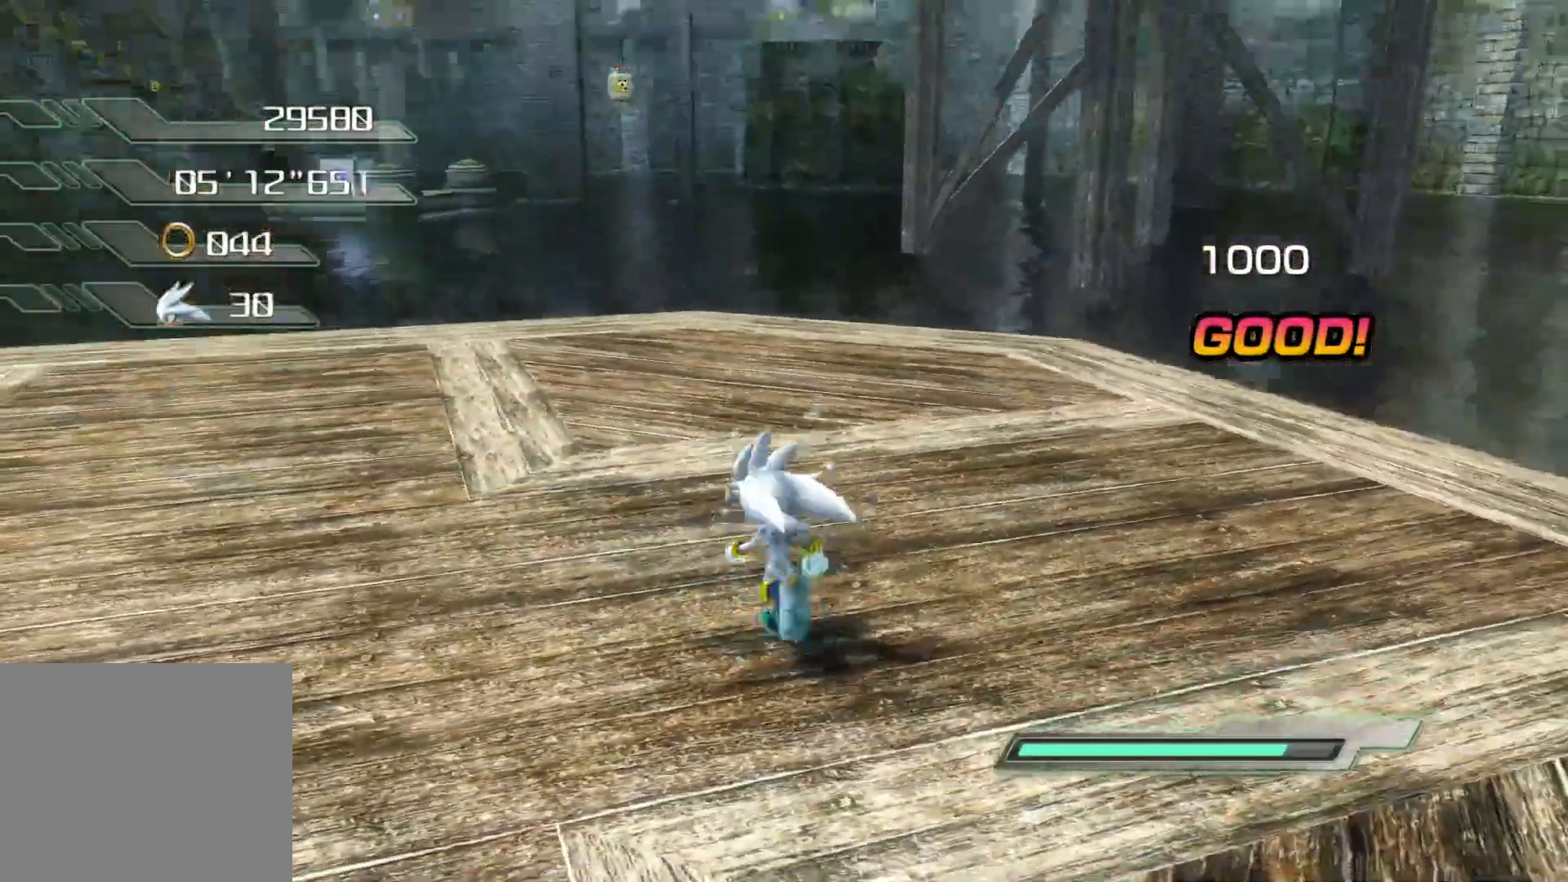
{"buttons": [], "left_stick": "up-right", "right_stick": "center", "events": [[302, "left_stick", "right"], [302, "right_stick", "right"], [419, "left_stick", "up-right"], [452, "right_stick", "center"]]}
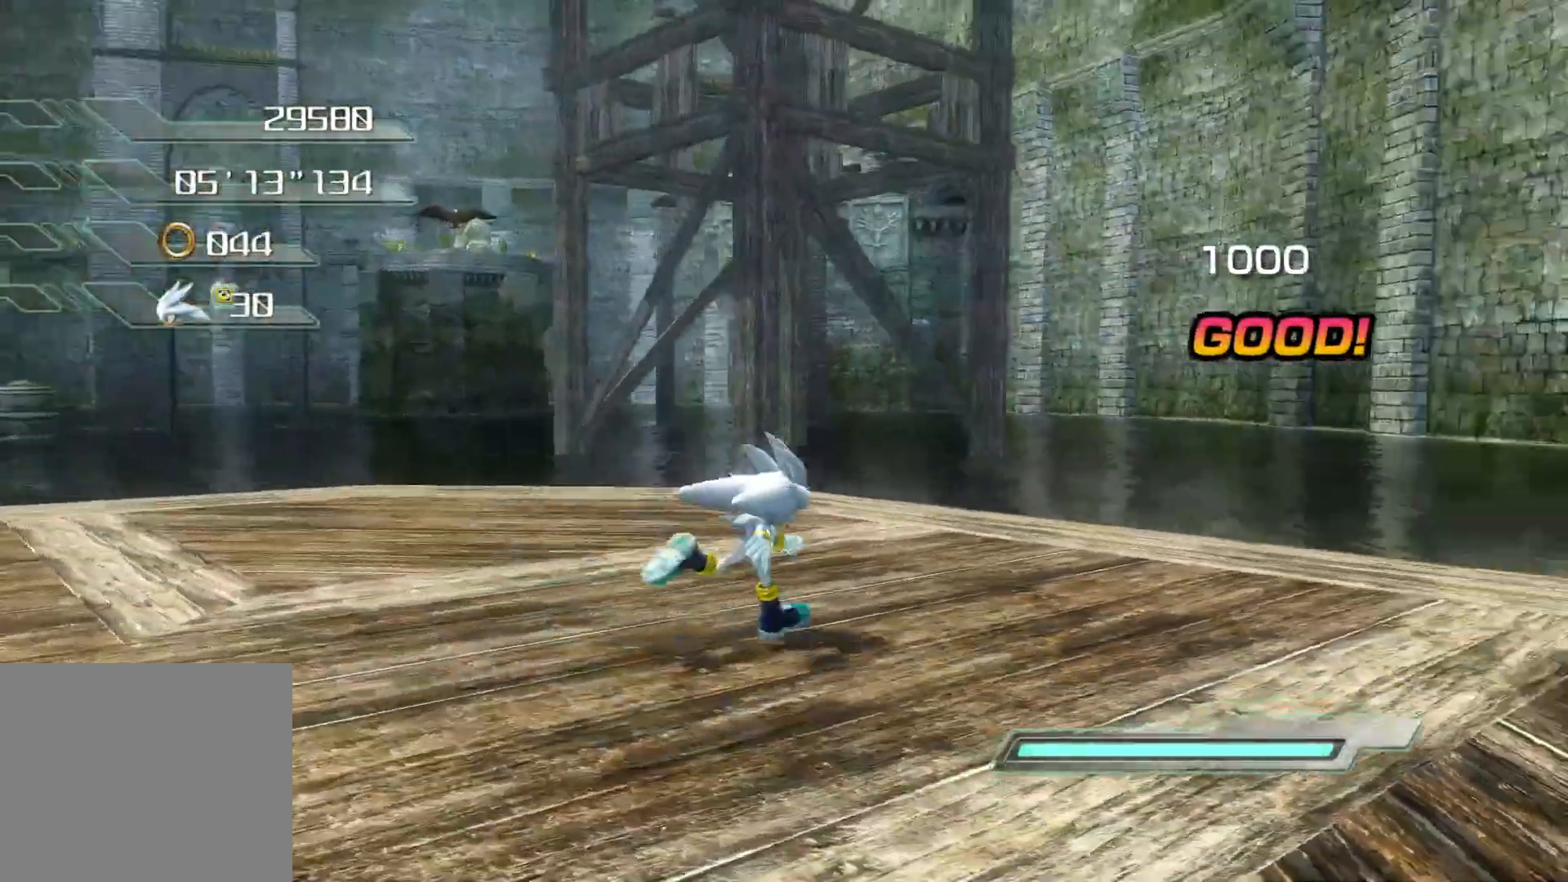
{"buttons": [], "left_stick": "center", "right_stick": "center", "events": [[184, "left_stick", "center"], [301, "right_stick", "left"], [385, "right_stick", "center"]]}
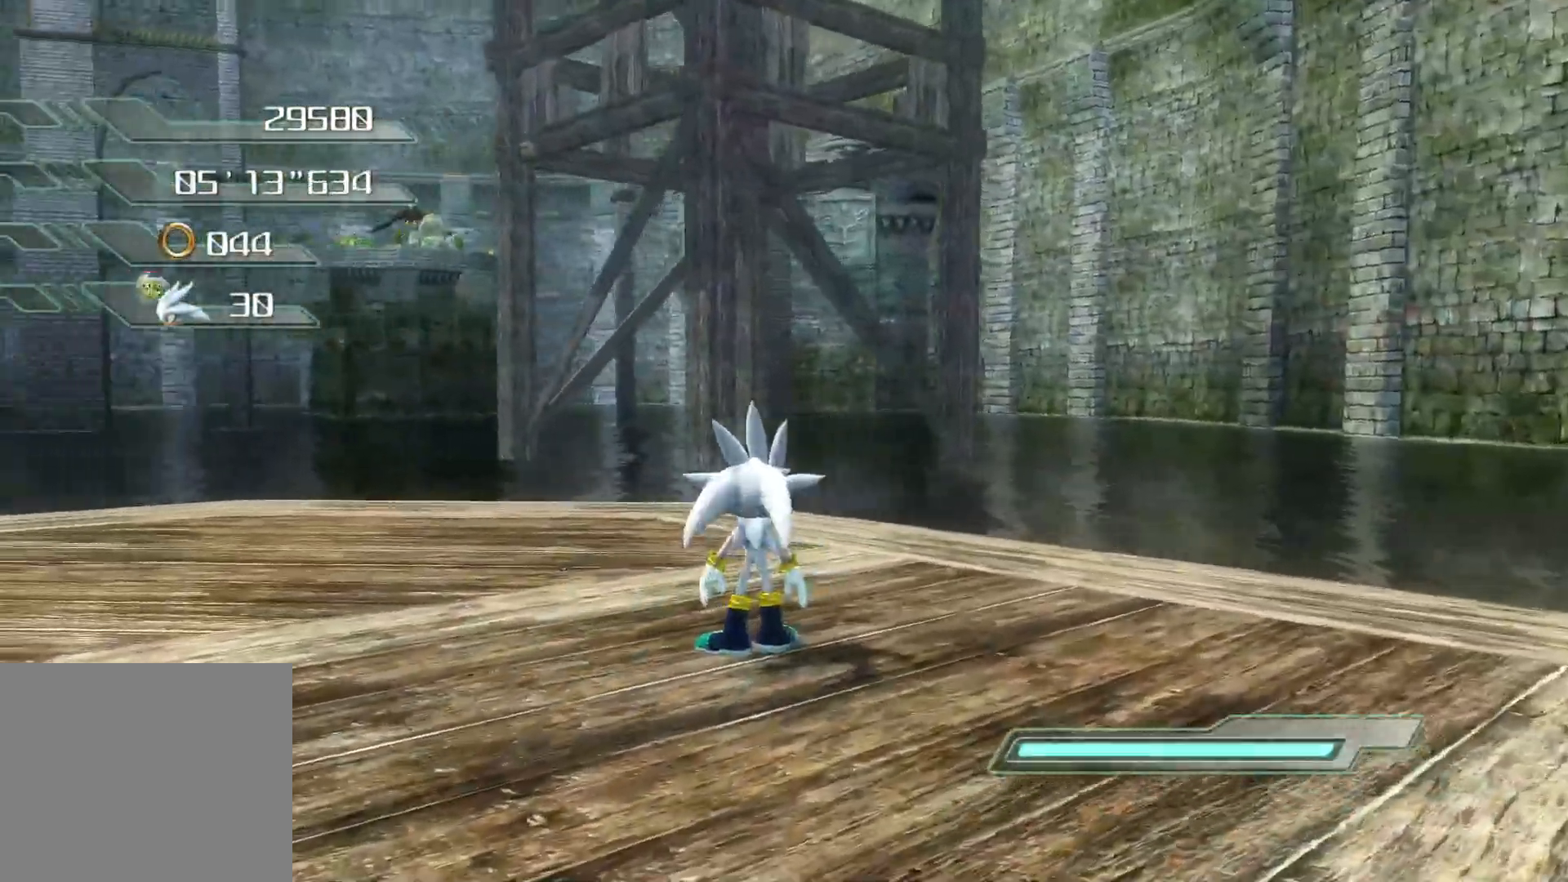
{"buttons": [], "left_stick": "up", "right_stick": "center", "events": [[151, "left_stick", "up"], [352, "CIRCLE", "down"], [436, "CIRCLE", "up"]]}
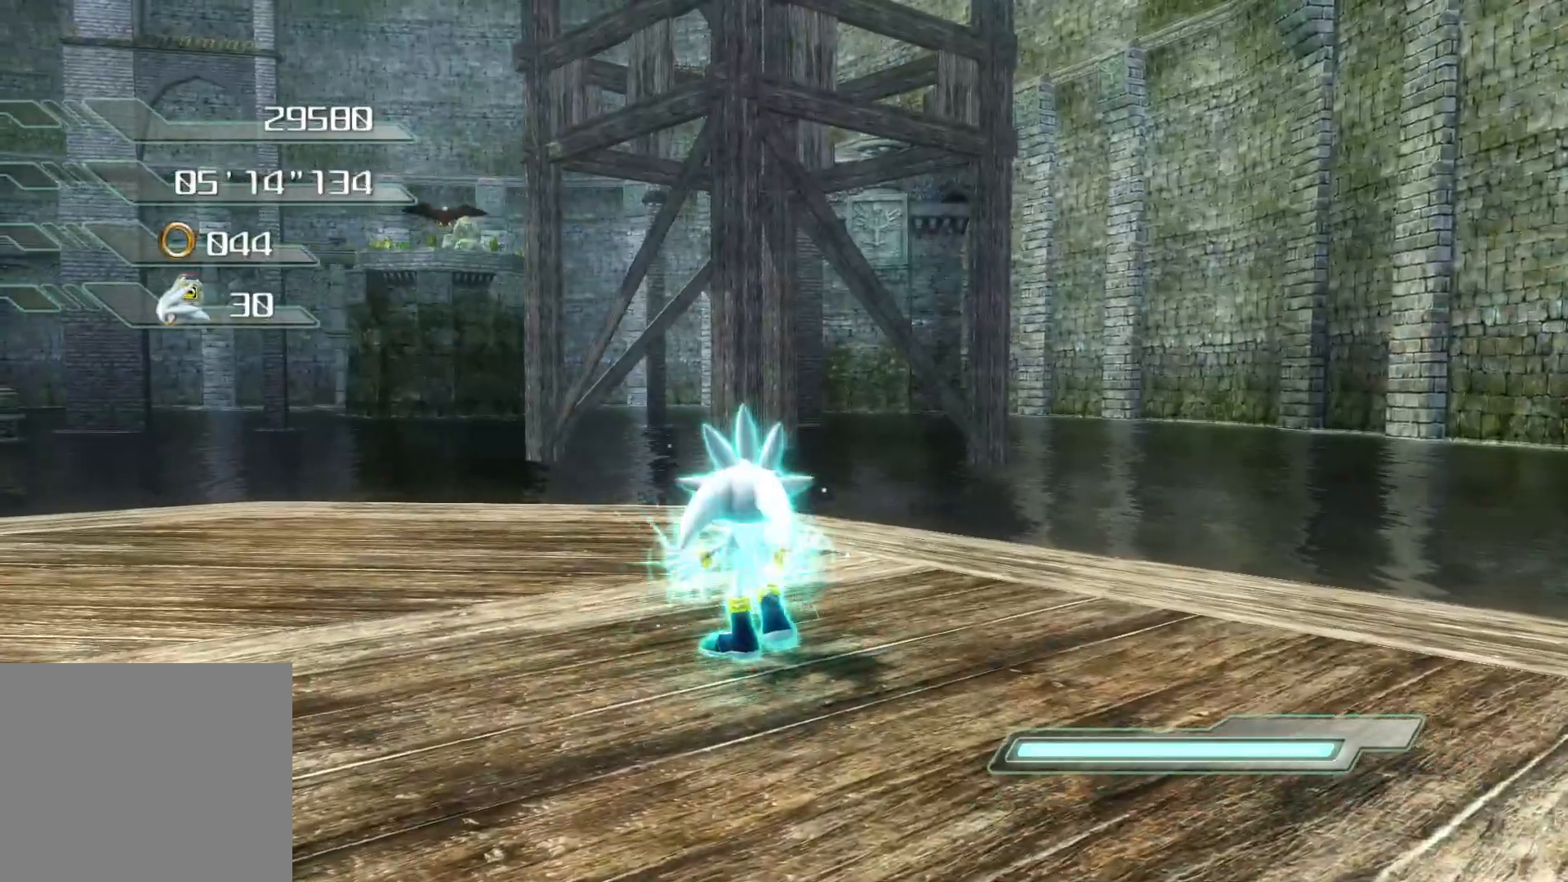
{"buttons": [], "left_stick": "center", "right_stick": "center", "events": [[50, "left_stick", "center"]]}
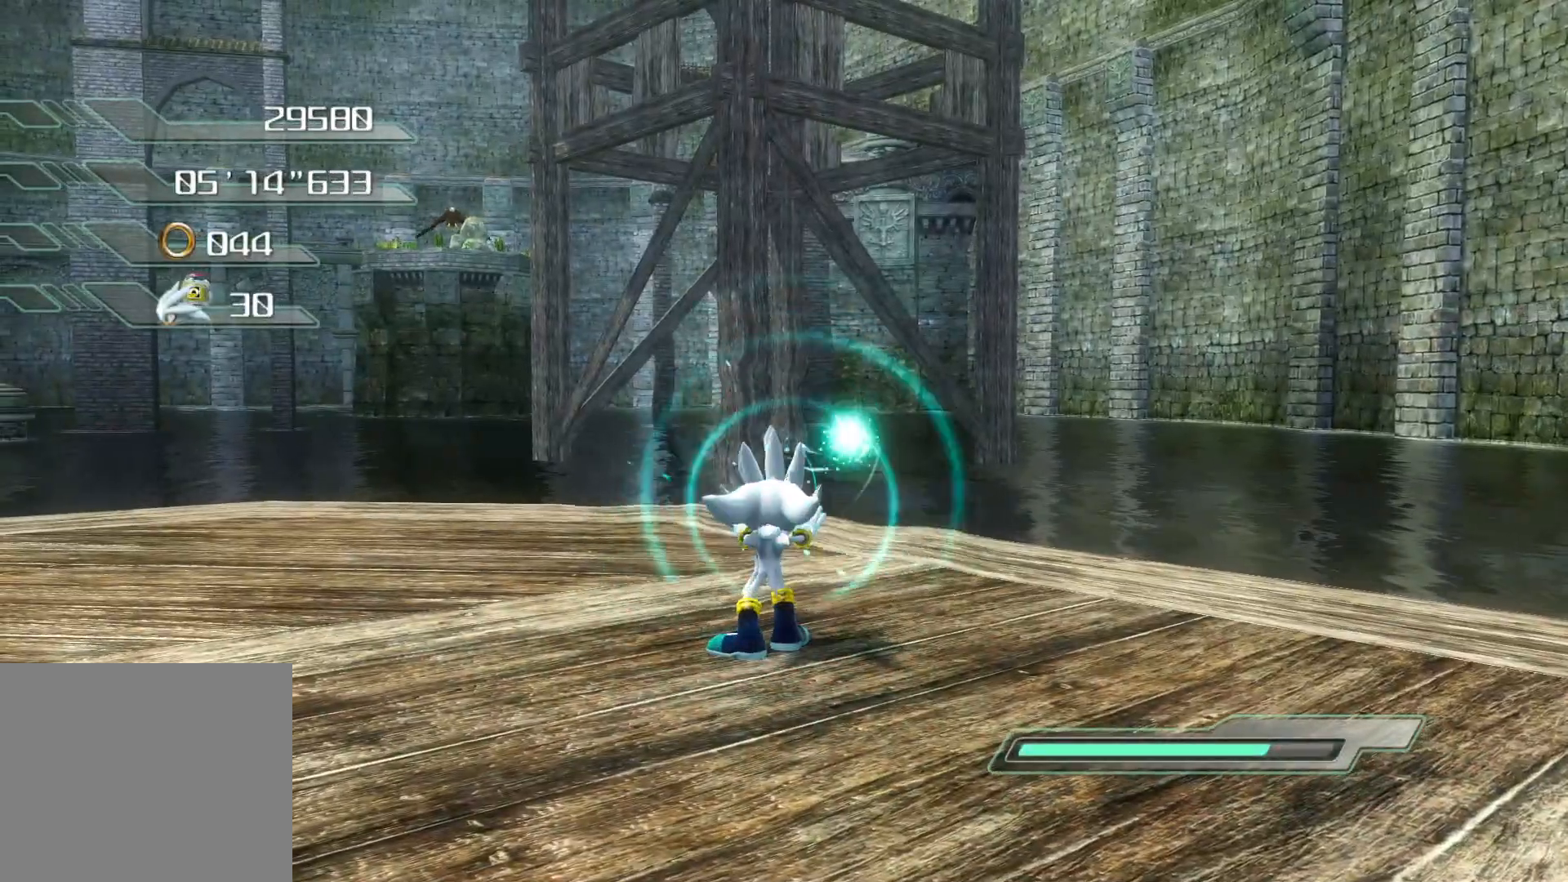
{"buttons": [], "left_stick": "center", "right_stick": "center", "events": []}
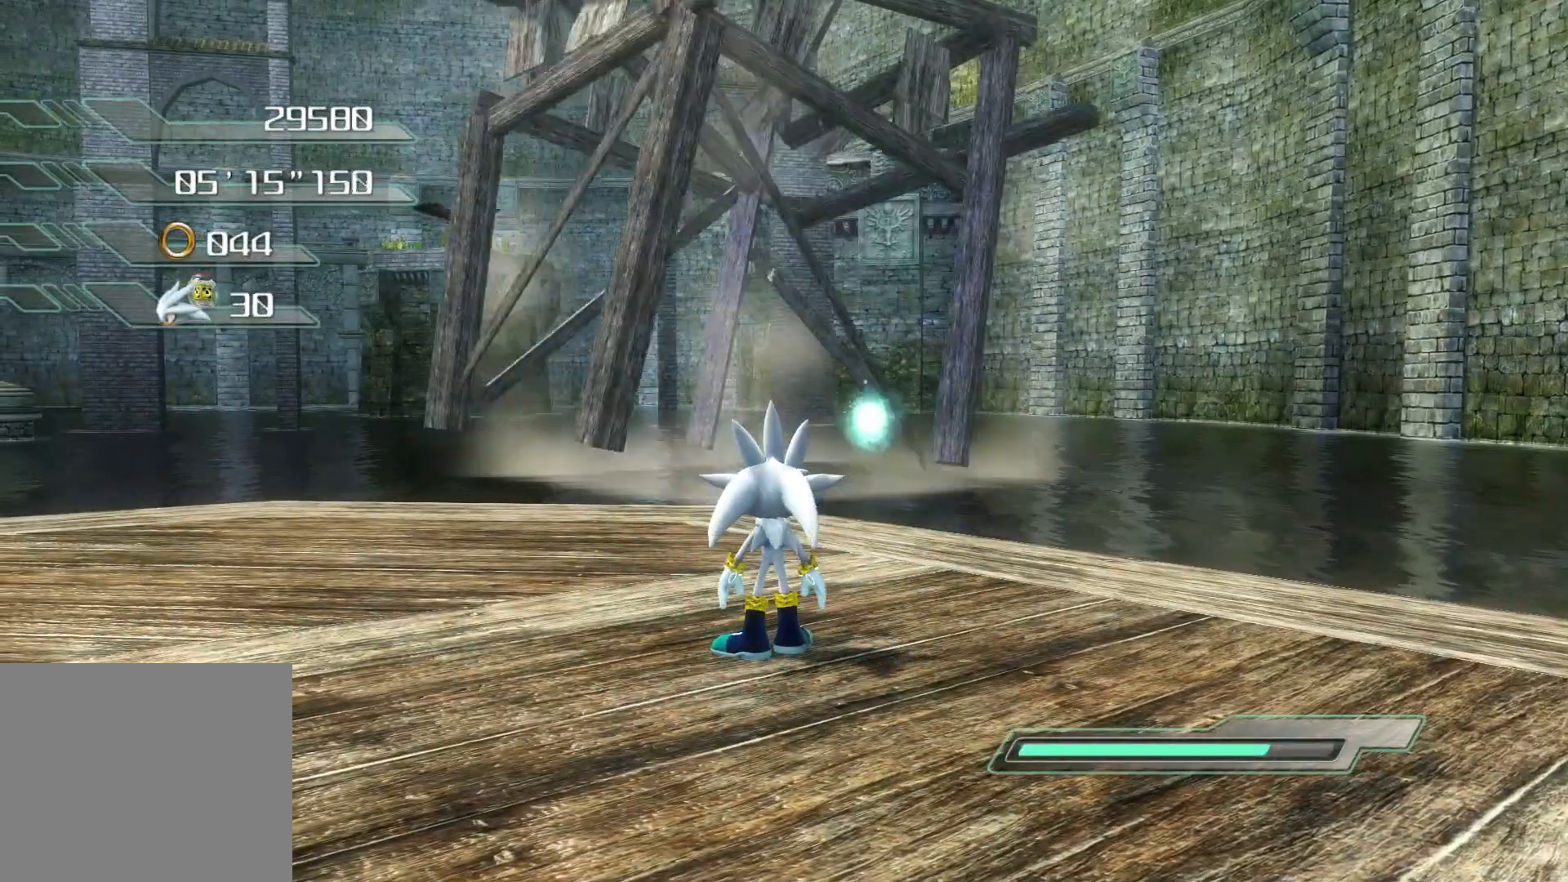
{"buttons": [], "left_stick": "center", "right_stick": "center", "events": []}
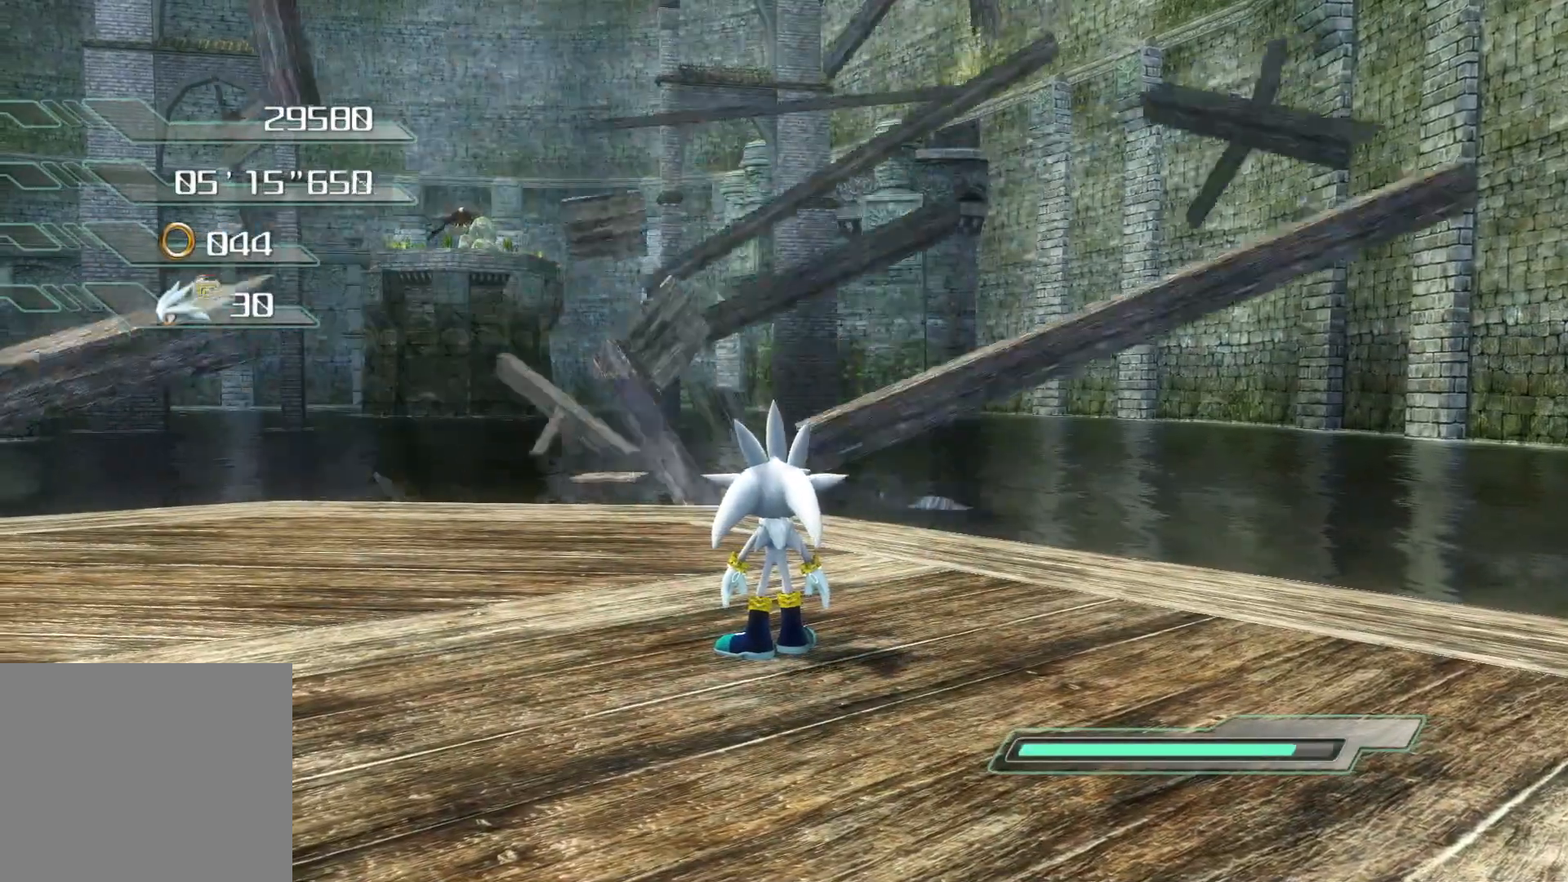
{"buttons": [], "left_stick": "center", "right_stick": "center", "events": []}
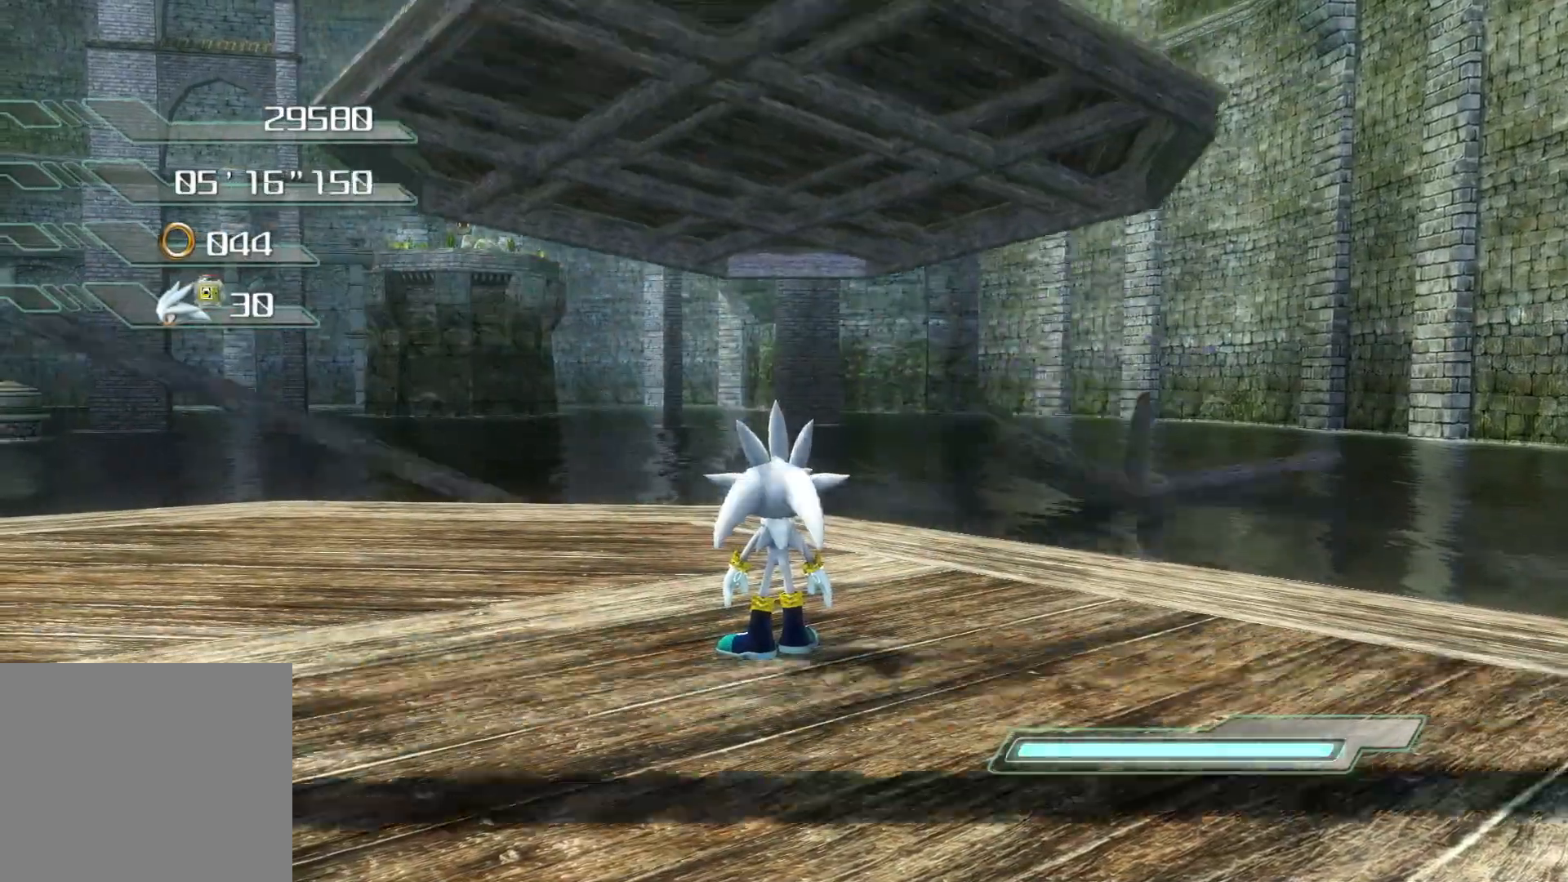
{"buttons": [], "left_stick": "up", "right_stick": "center", "events": [[201, "left_stick", "left"], [485, "left_stick", "up"]]}
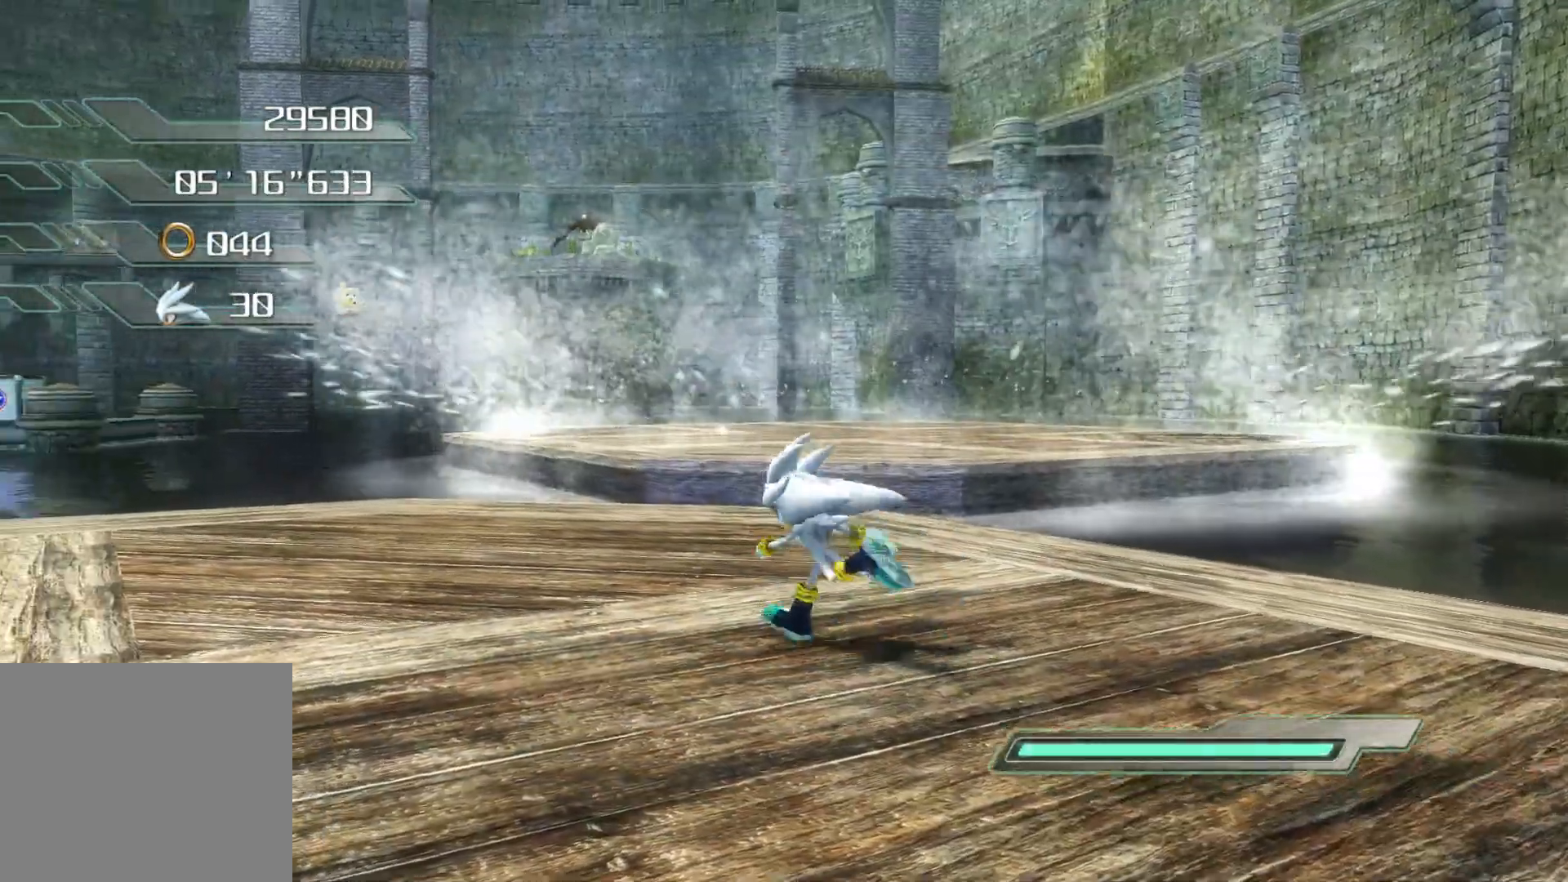
{"buttons": ["CROSS"], "left_stick": "up", "right_stick": "center", "events": [[184, "CROSS", "down"]]}
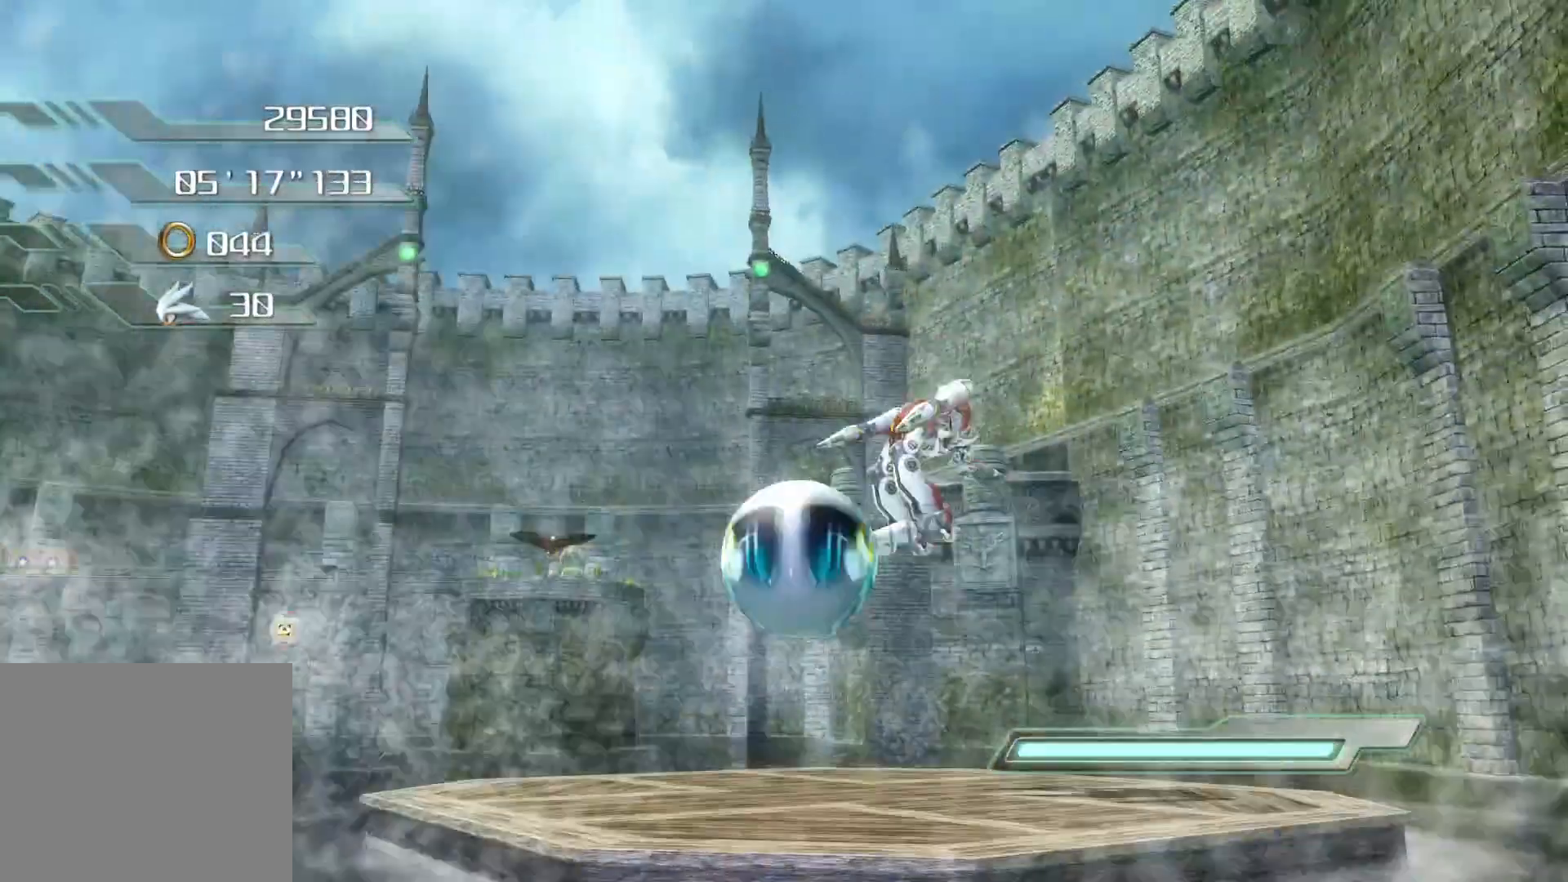
{"buttons": ["CROSS"], "left_stick": "up", "right_stick": "center", "events": [[301, "CROSS", "up"], [385, "CROSS", "down"]]}
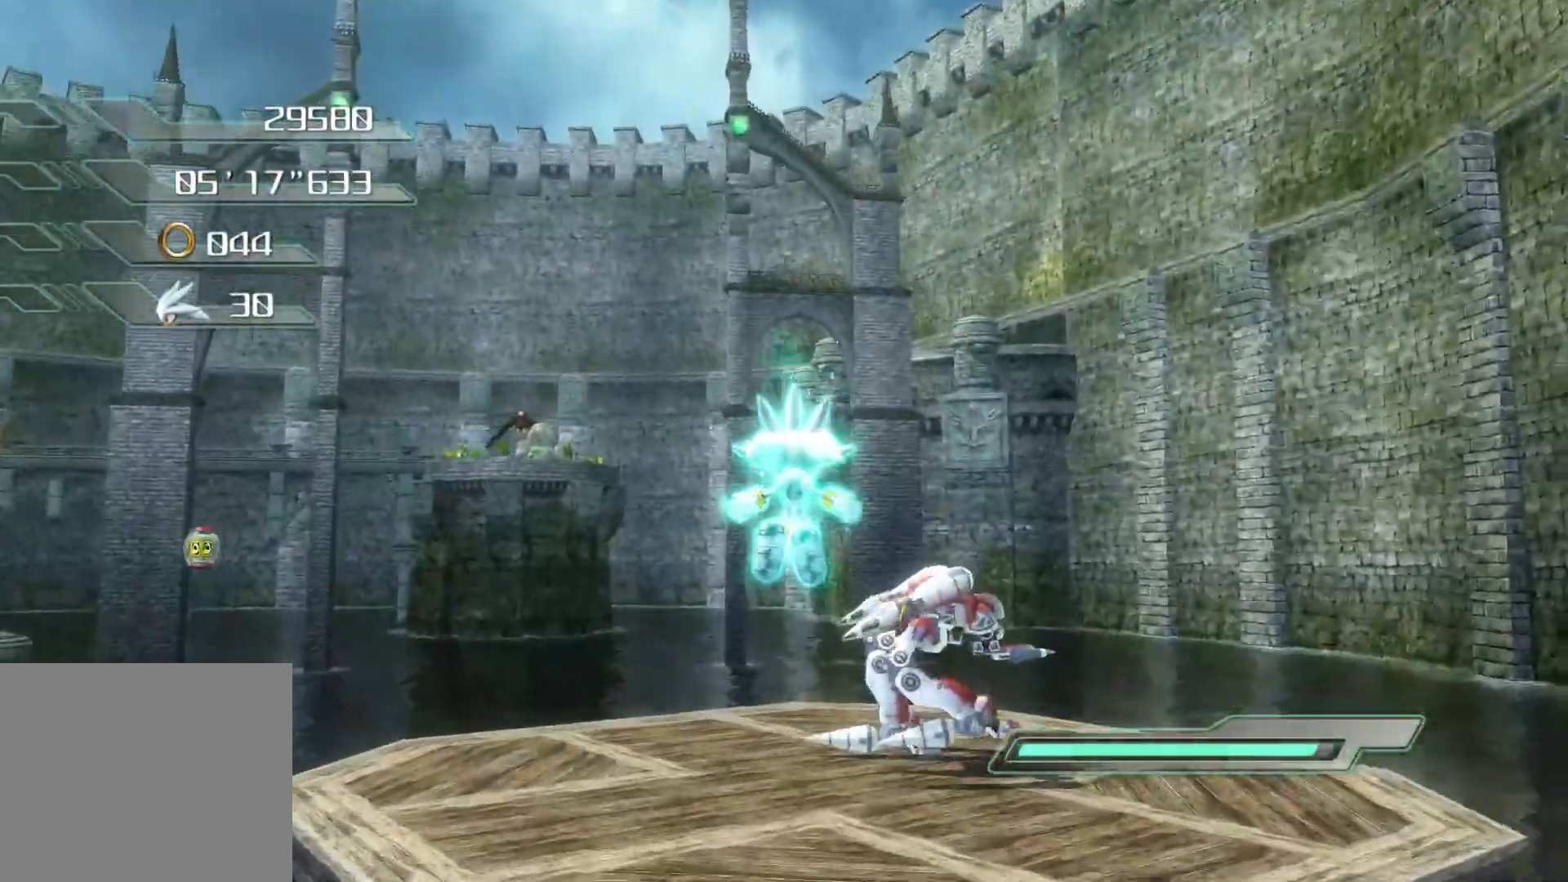
{"buttons": [], "left_stick": "up", "right_stick": "center", "events": [[486, "CROSS", "up"]]}
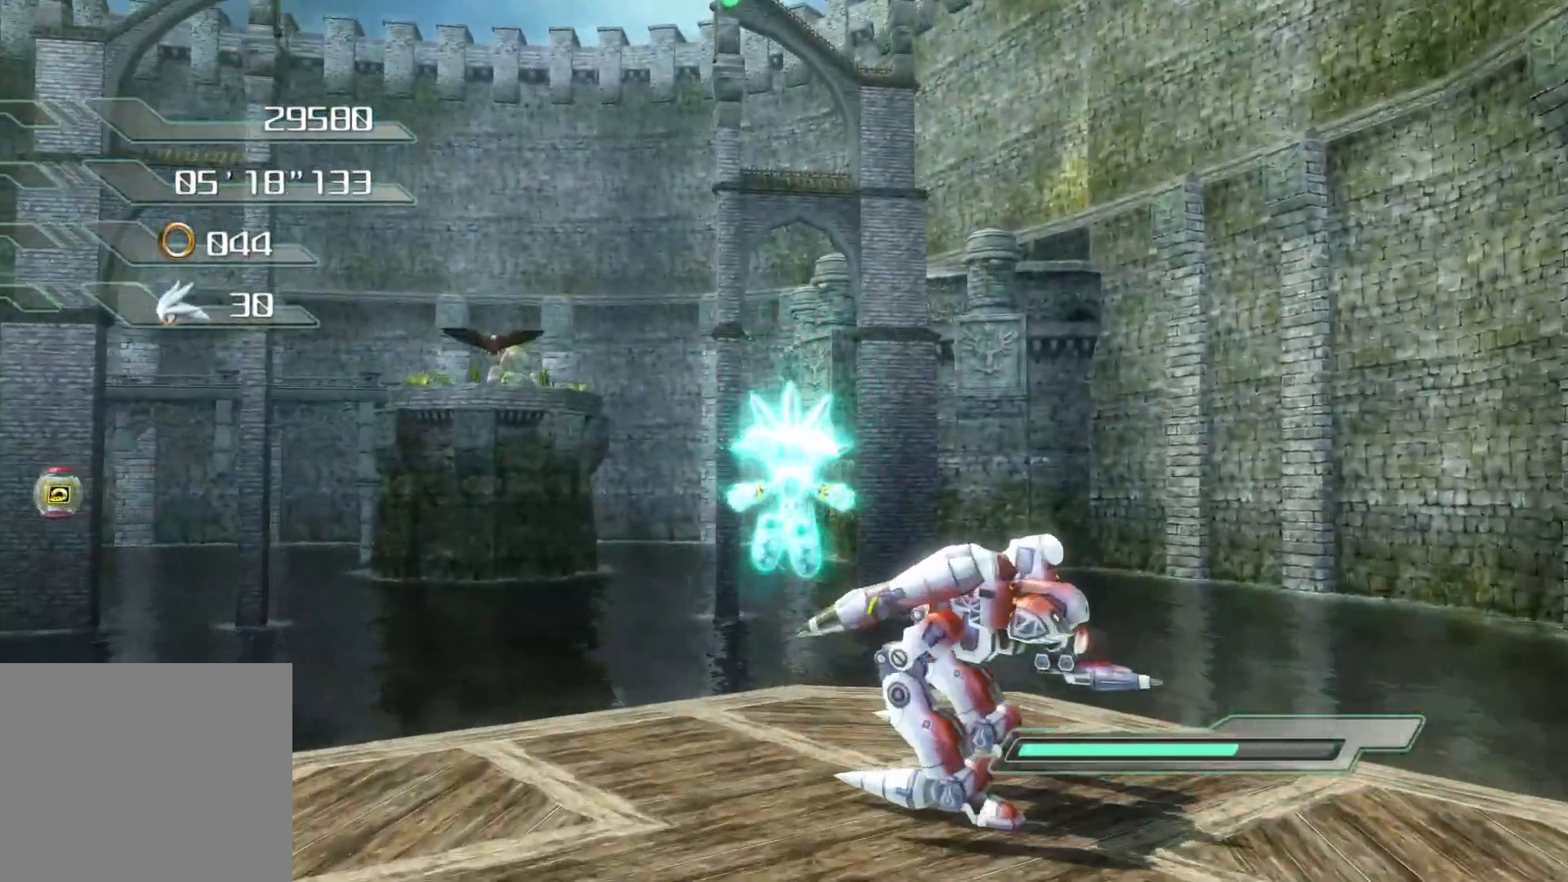
{"buttons": ["SQUARE"], "left_stick": "up", "right_stick": "center", "events": [[83, "SQUARE", "down"]]}
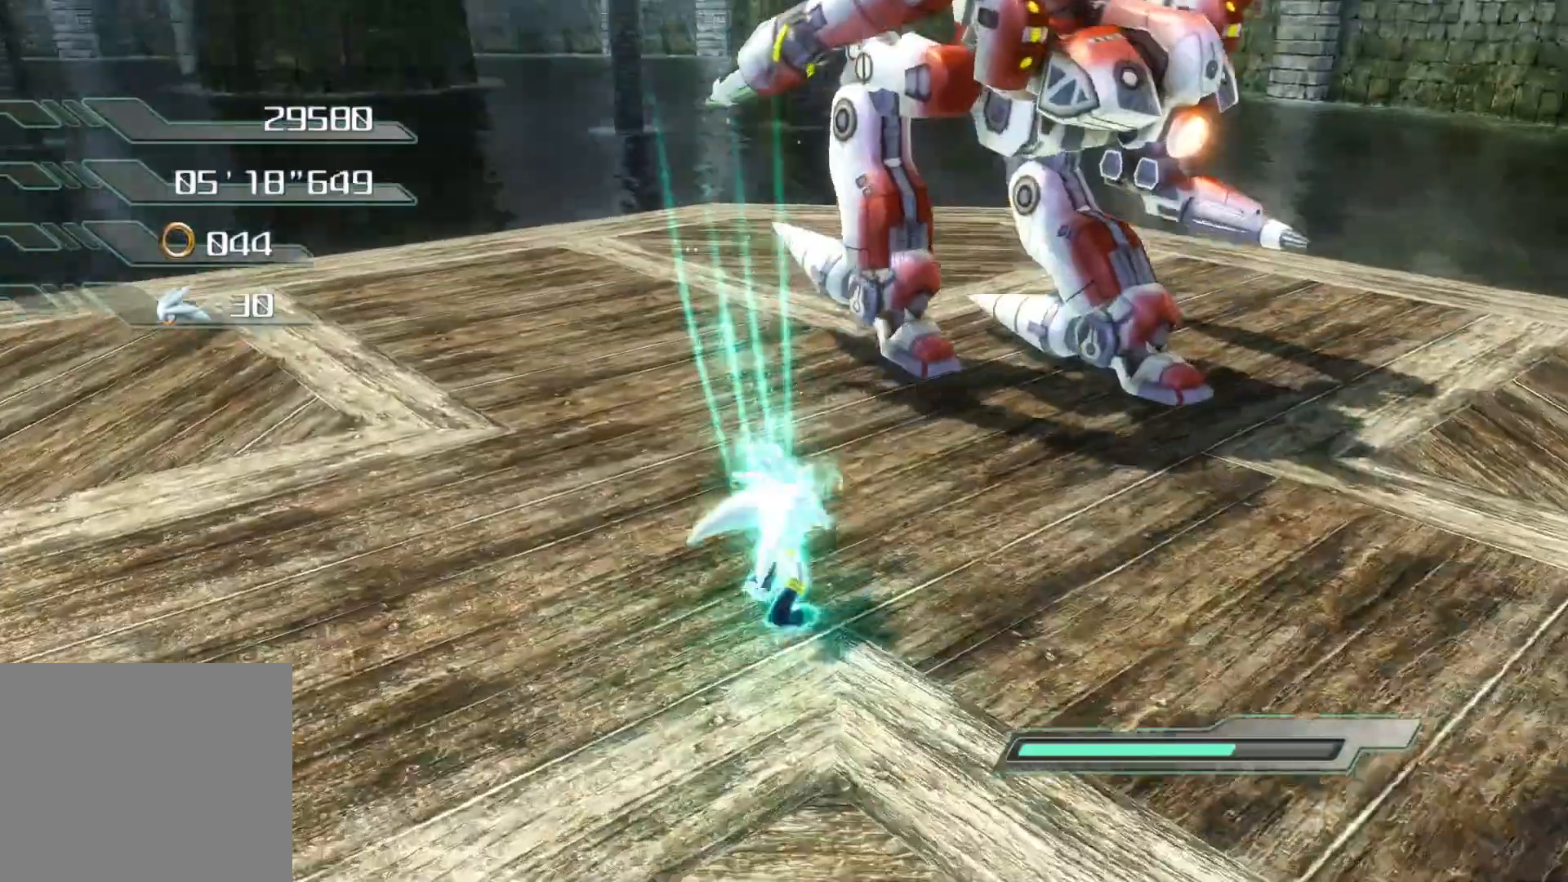
{"buttons": [], "left_stick": "center", "right_stick": "center", "events": [[67, "left_stick", "center"], [234, "SQUARE", "up"]]}
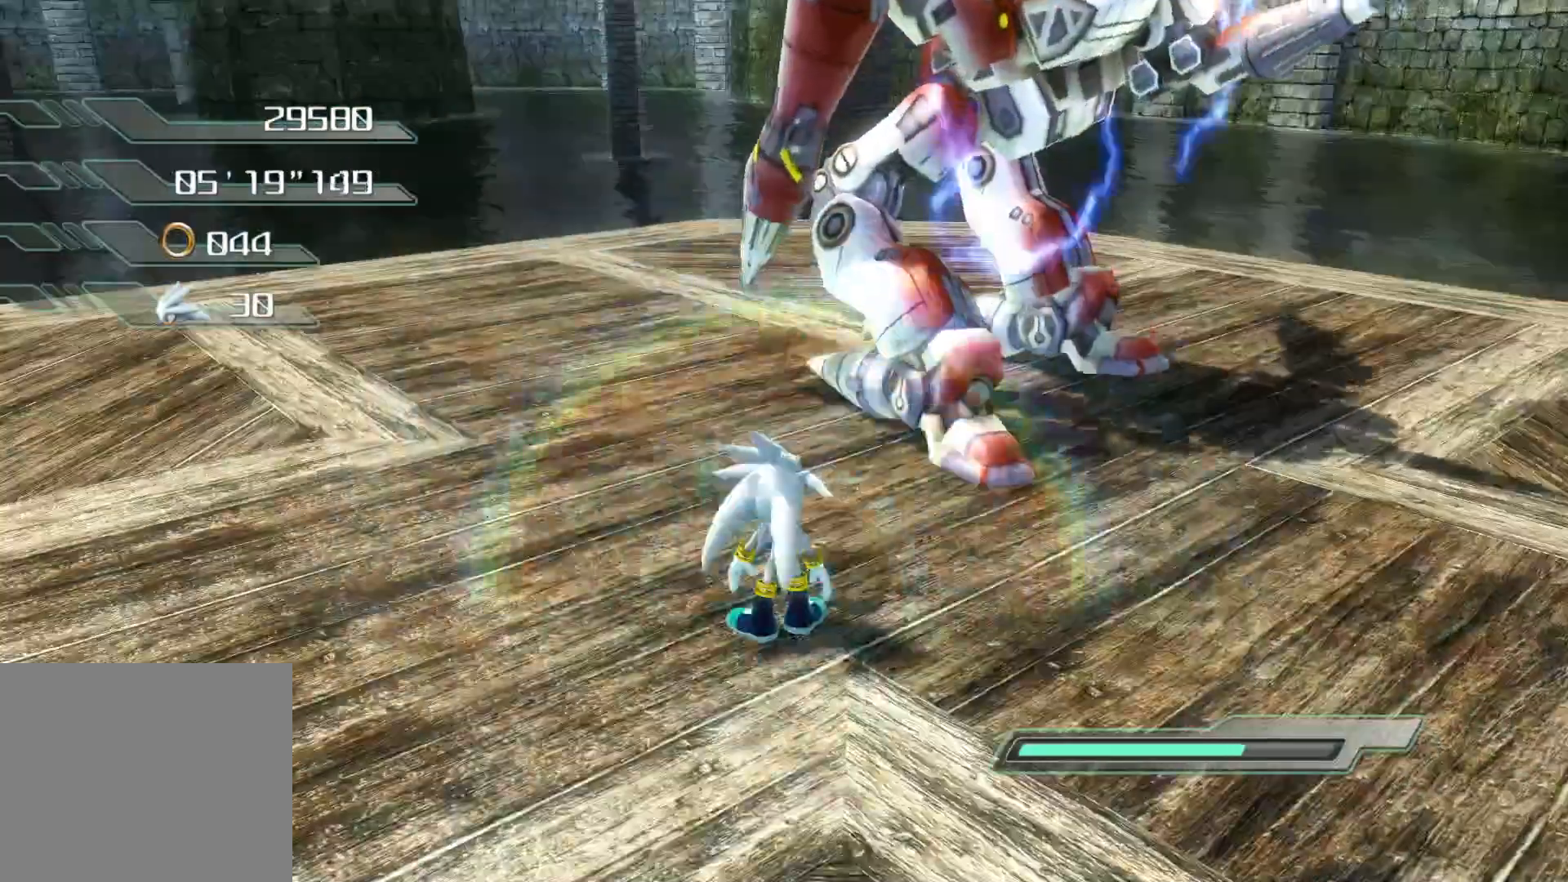
{"buttons": ["R2"], "left_stick": "up", "right_stick": "center", "events": [[17, "CROSS", "down"], [168, "CROSS", "up"], [201, "left_stick", "up-right"], [235, "R2", "down"], [453, "left_stick", "up"]]}
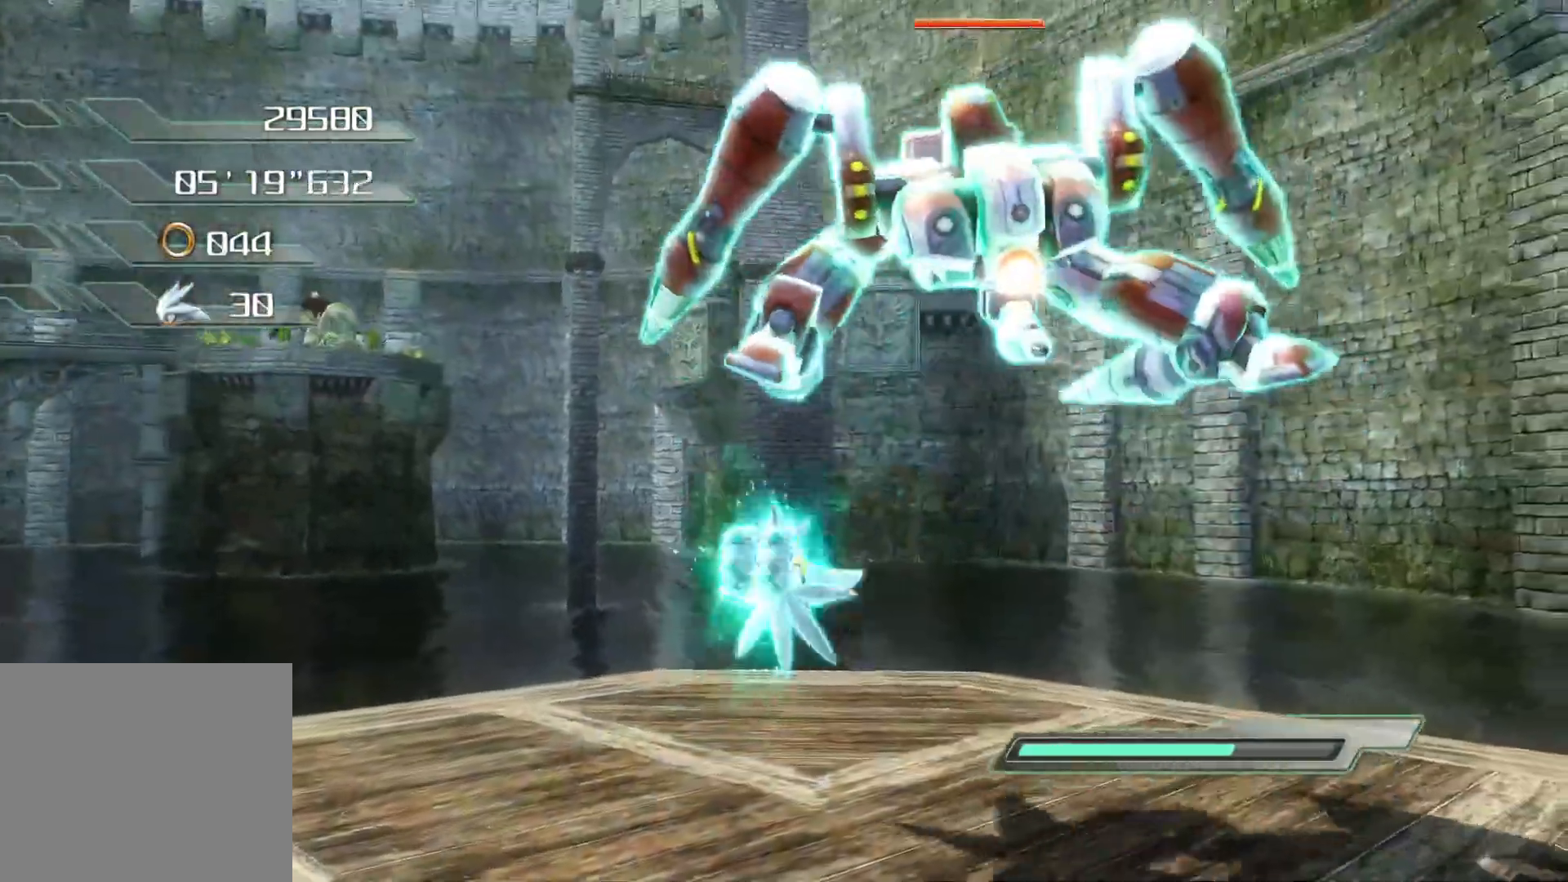
{"buttons": [], "left_stick": "up", "right_stick": "center", "events": [[34, "R2", "up"], [34, "SQUARE", "down"], [503, "SQUARE", "up"]]}
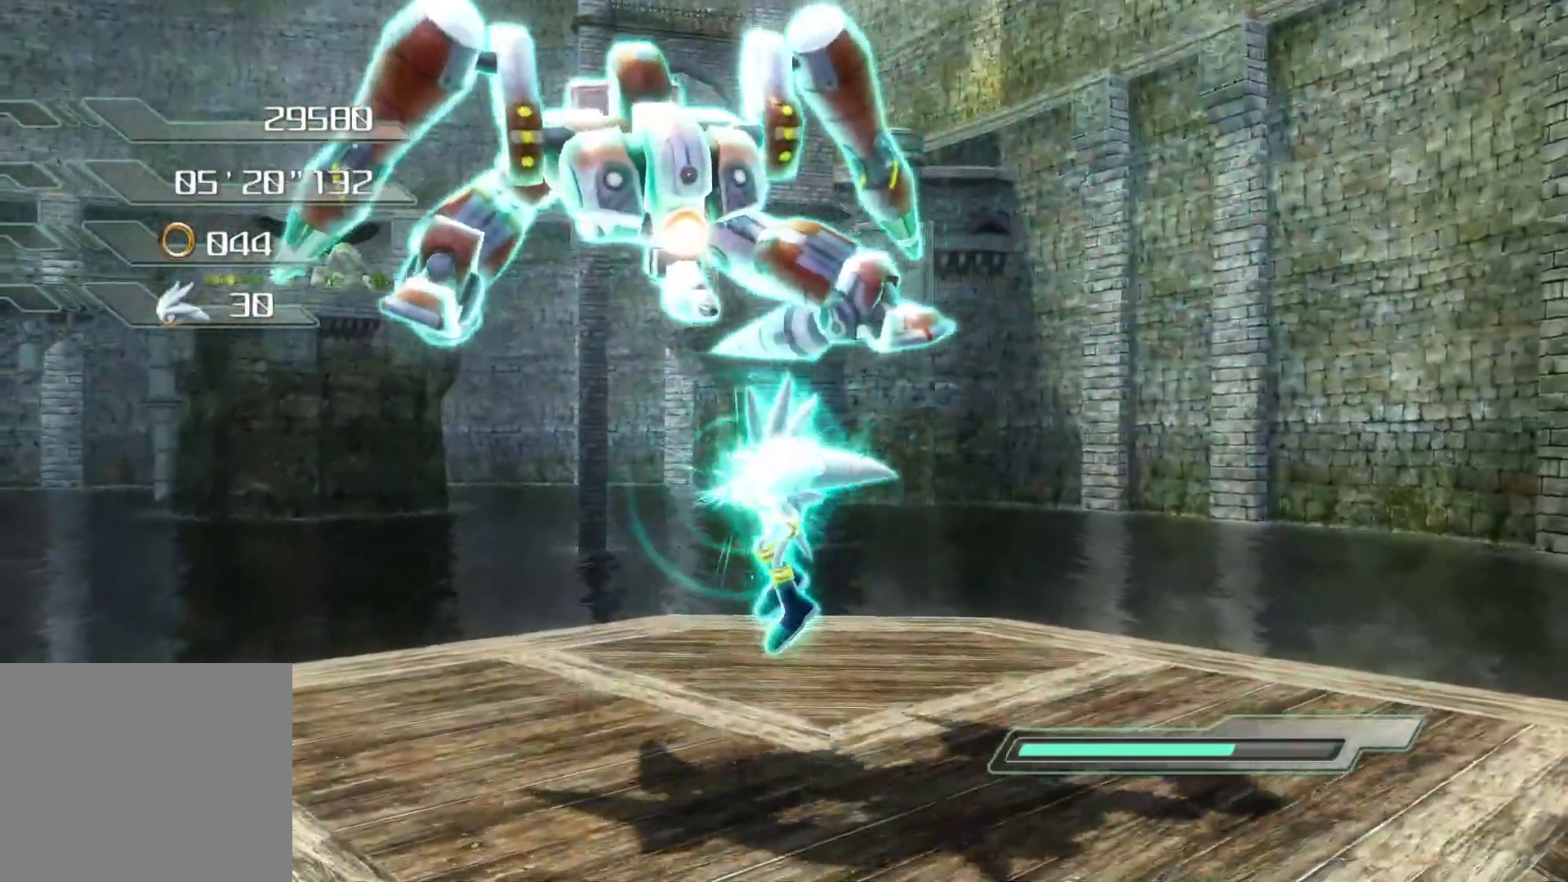
{"buttons": [], "left_stick": "center", "right_stick": "left", "events": [[134, "right_stick", "left"], [452, "left_stick", "center"]]}
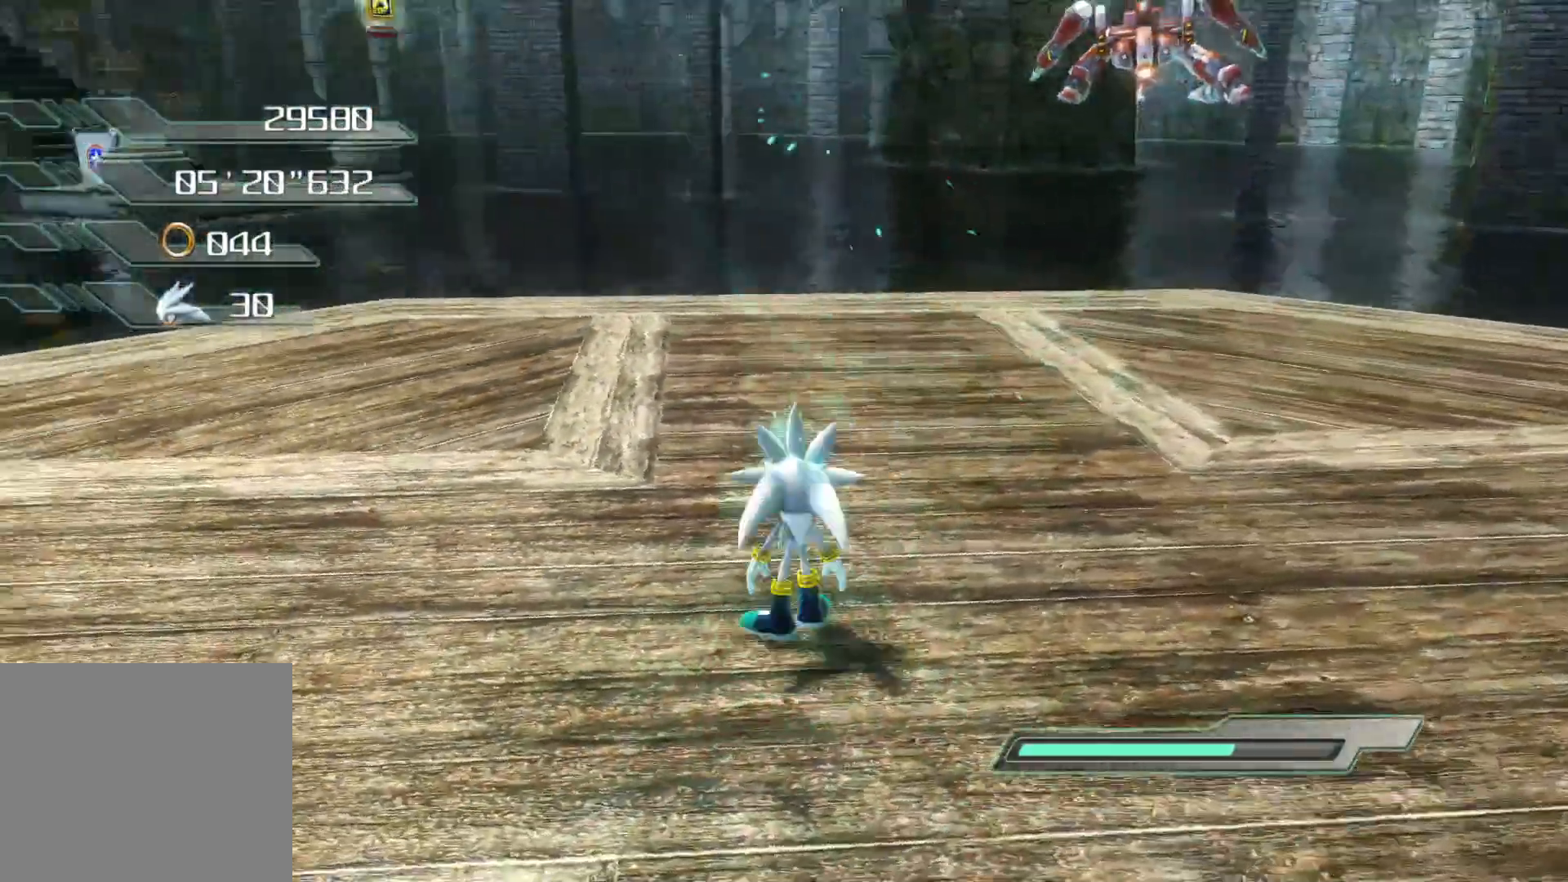
{"buttons": [], "left_stick": "up-right", "right_stick": "center", "events": [[201, "right_stick", "center"], [301, "right_stick", "left"], [402, "left_stick", "up-right"], [502, "right_stick", "center"]]}
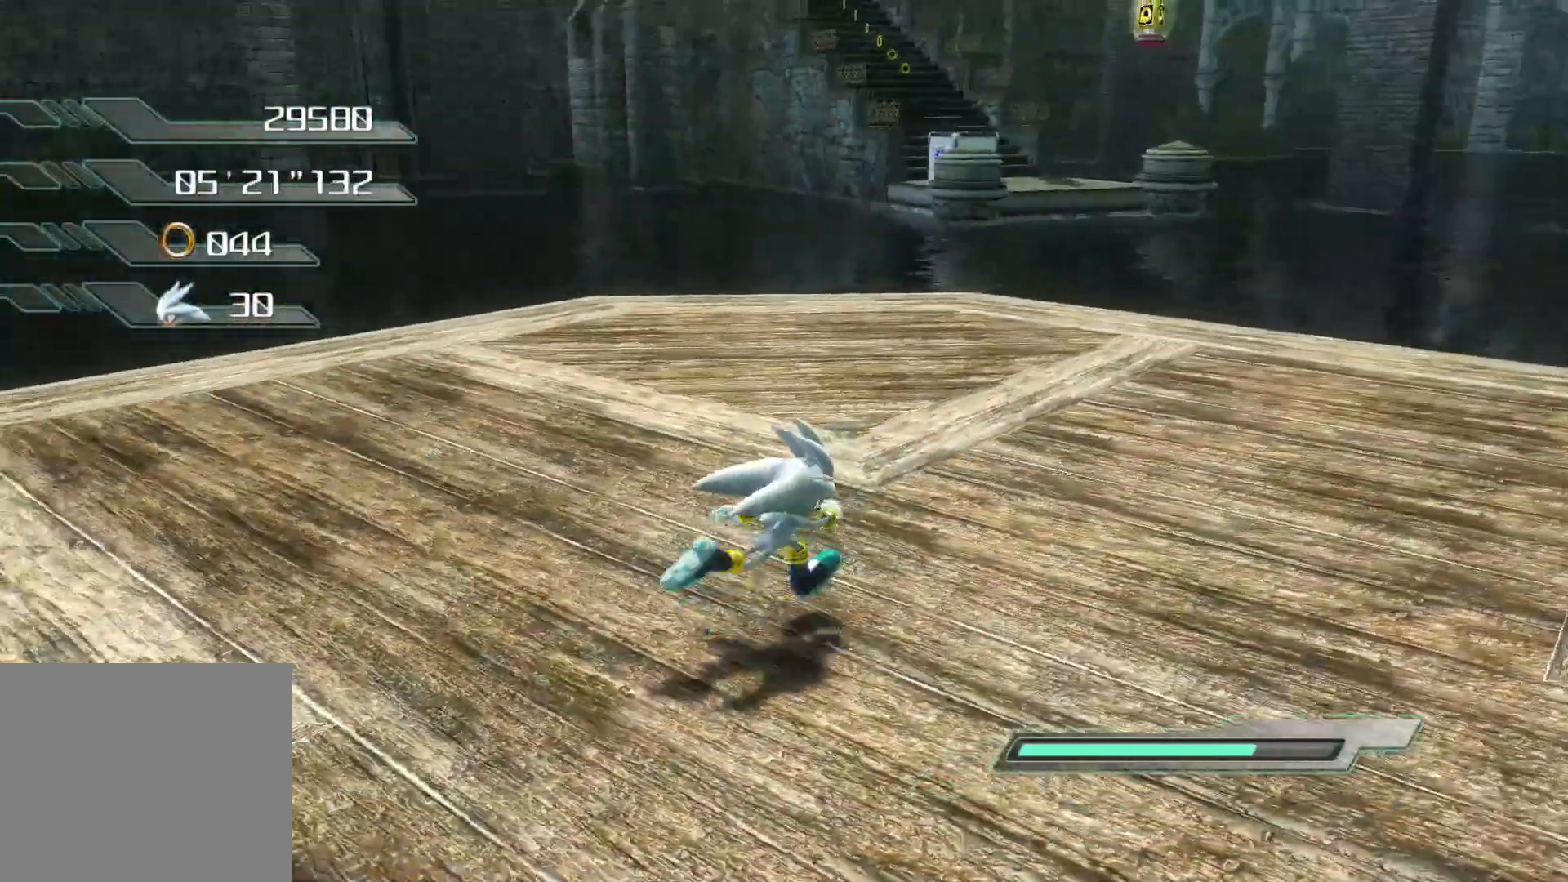
{"buttons": [], "left_stick": "right", "right_stick": "center", "events": [[34, "left_stick", "center"], [185, "left_stick", "right"]]}
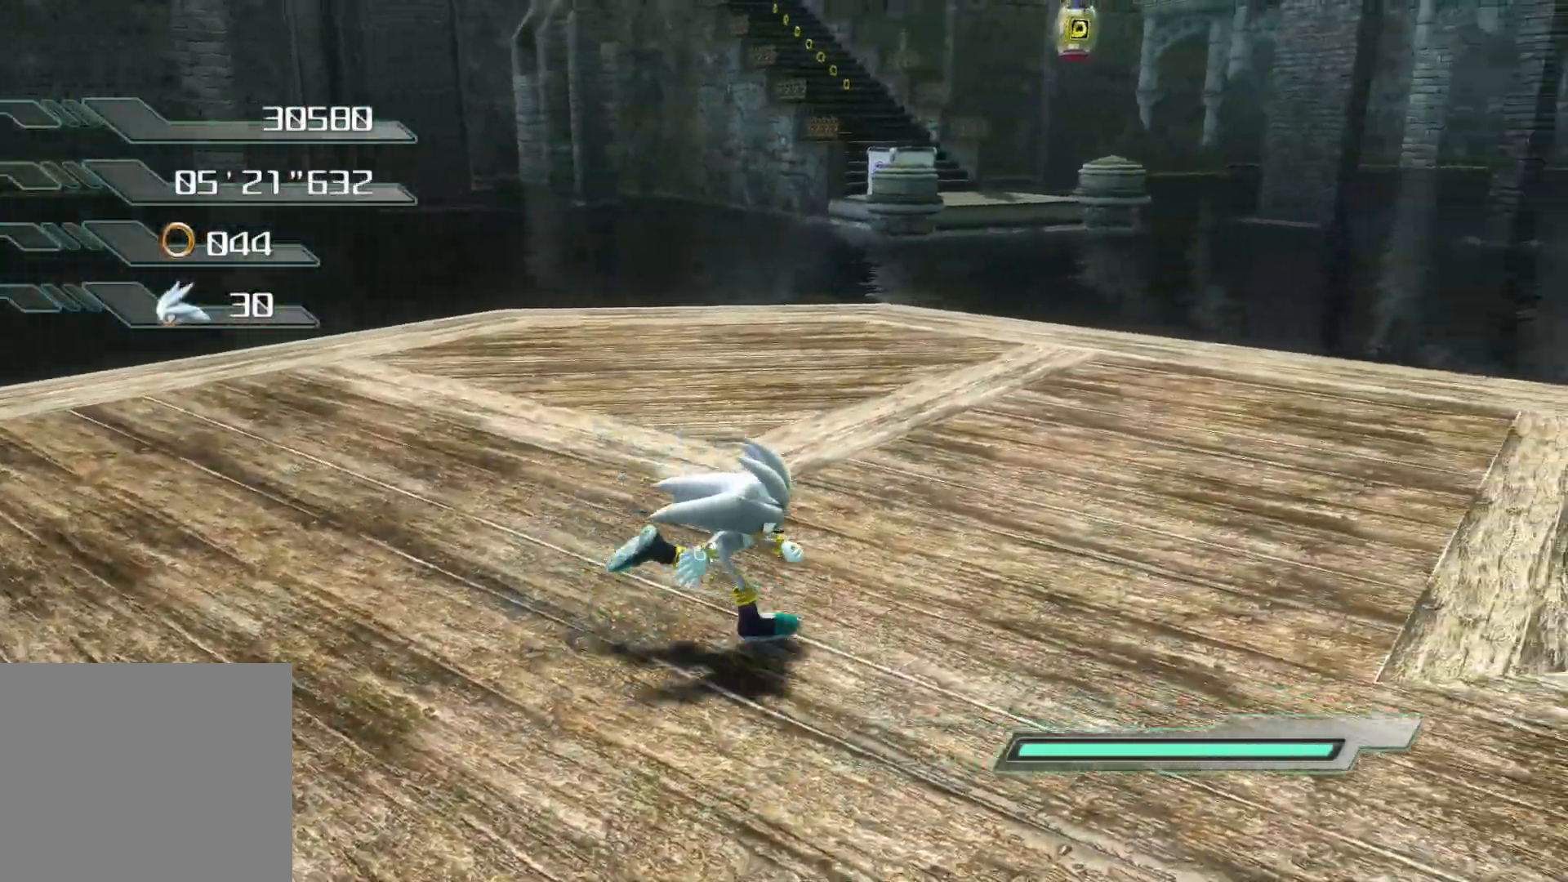
{"buttons": [], "left_stick": "up", "right_stick": "center", "events": [[67, "left_stick", "up-right"], [201, "left_stick", "up"]]}
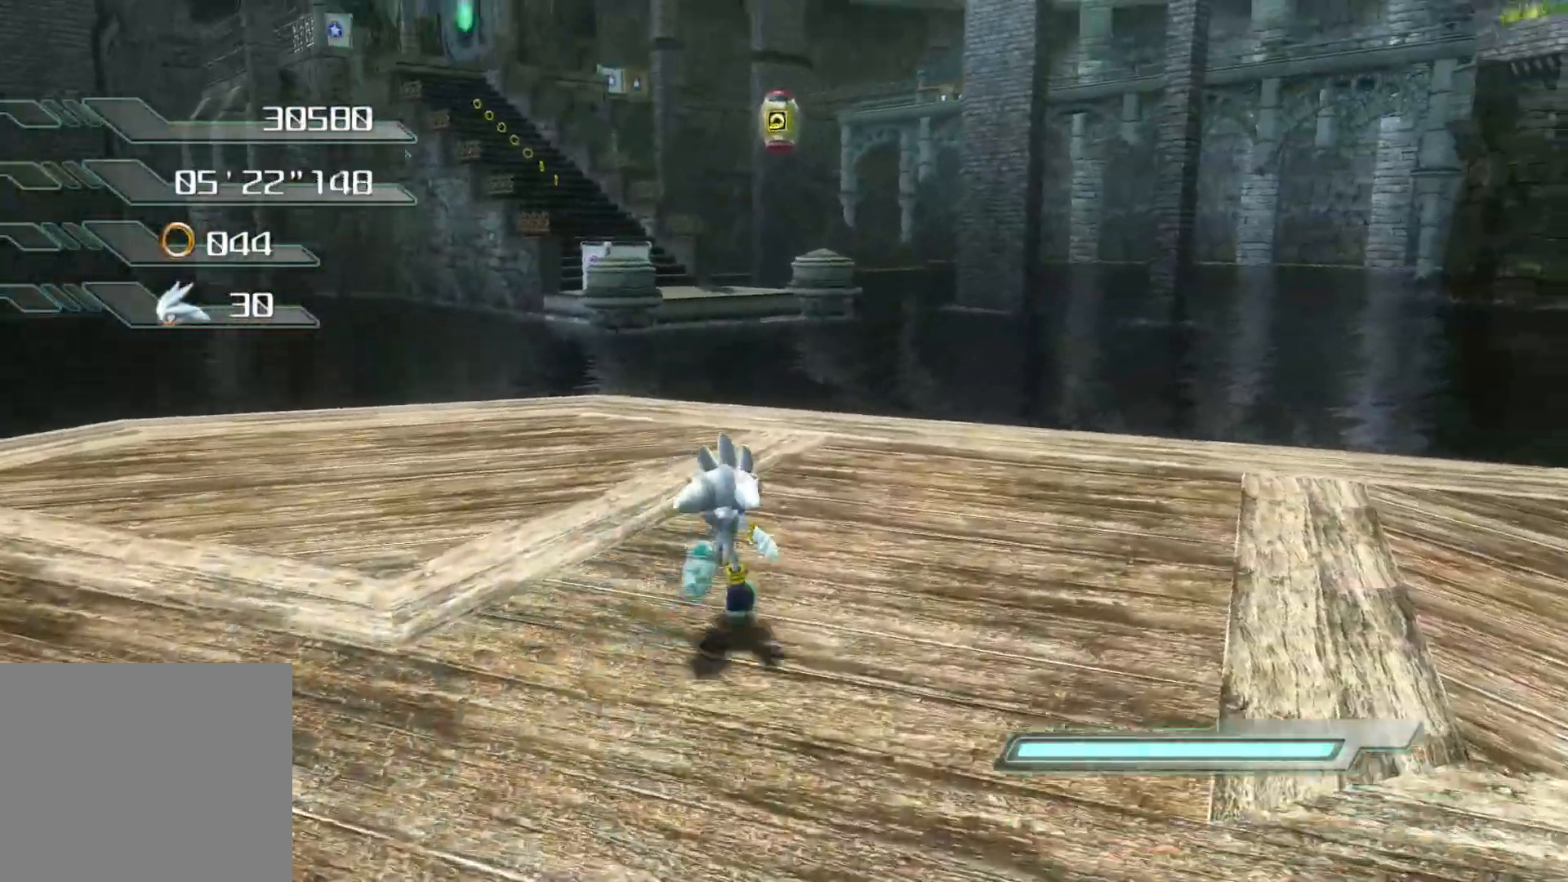
{"buttons": ["CROSS"], "left_stick": "up", "right_stick": "center", "events": [[335, "CROSS", "down"]]}